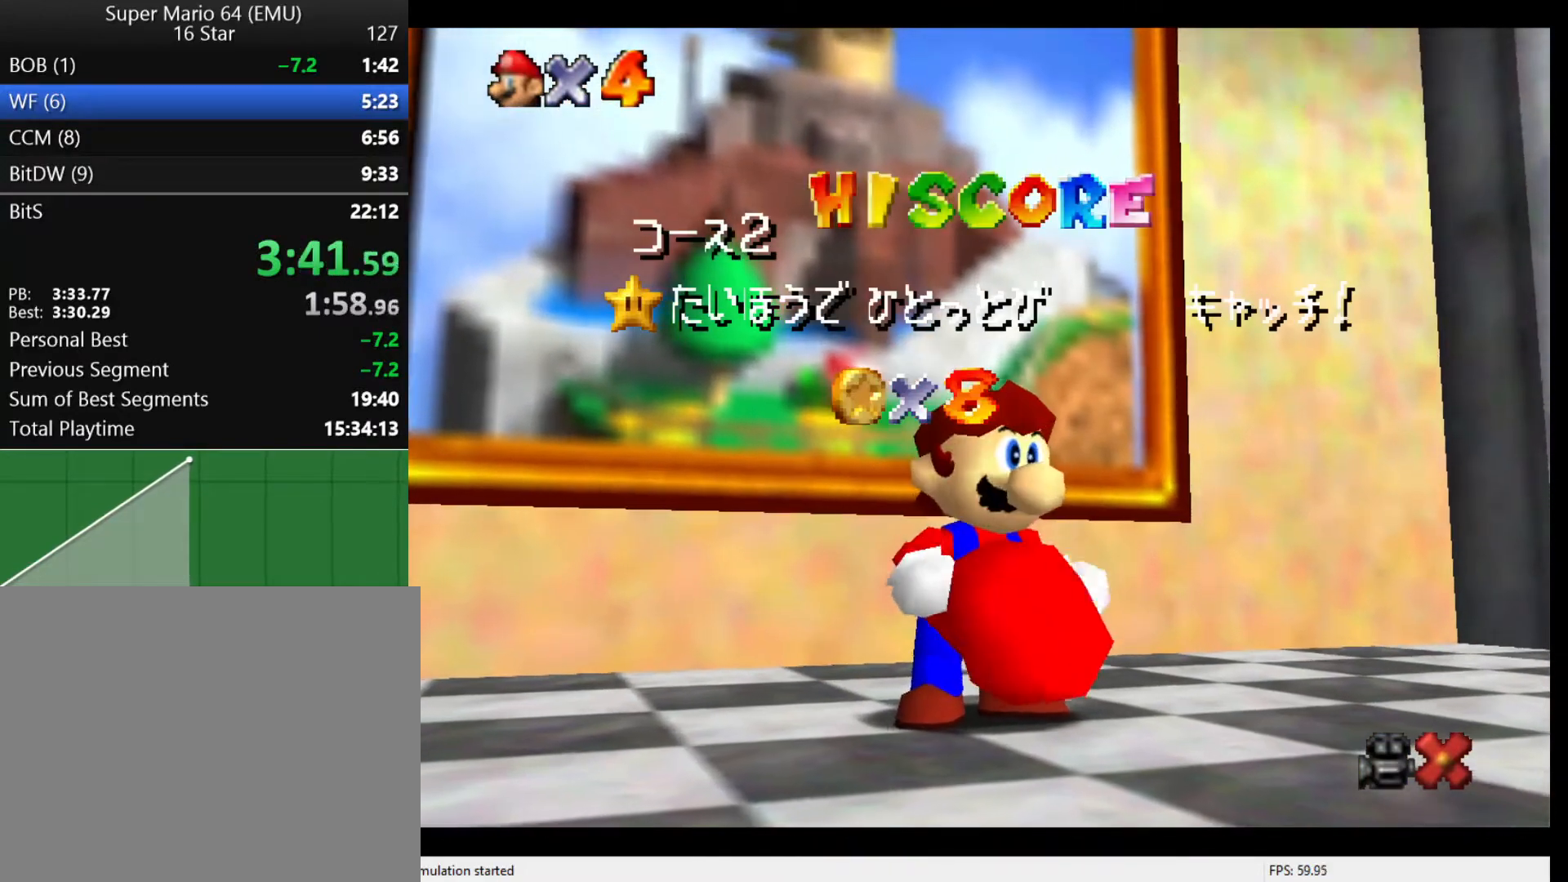
Gameplay with a controller (Nintendo layout); each line is a JSON object with the inputs held at the frame after it. "events" lists button and stick changes between this image and that frame as [ms after this image, input, new state], when the widget could be followed in between. Not read: L3 R3.
{"buttons": [], "left_stick": "center", "events": []}
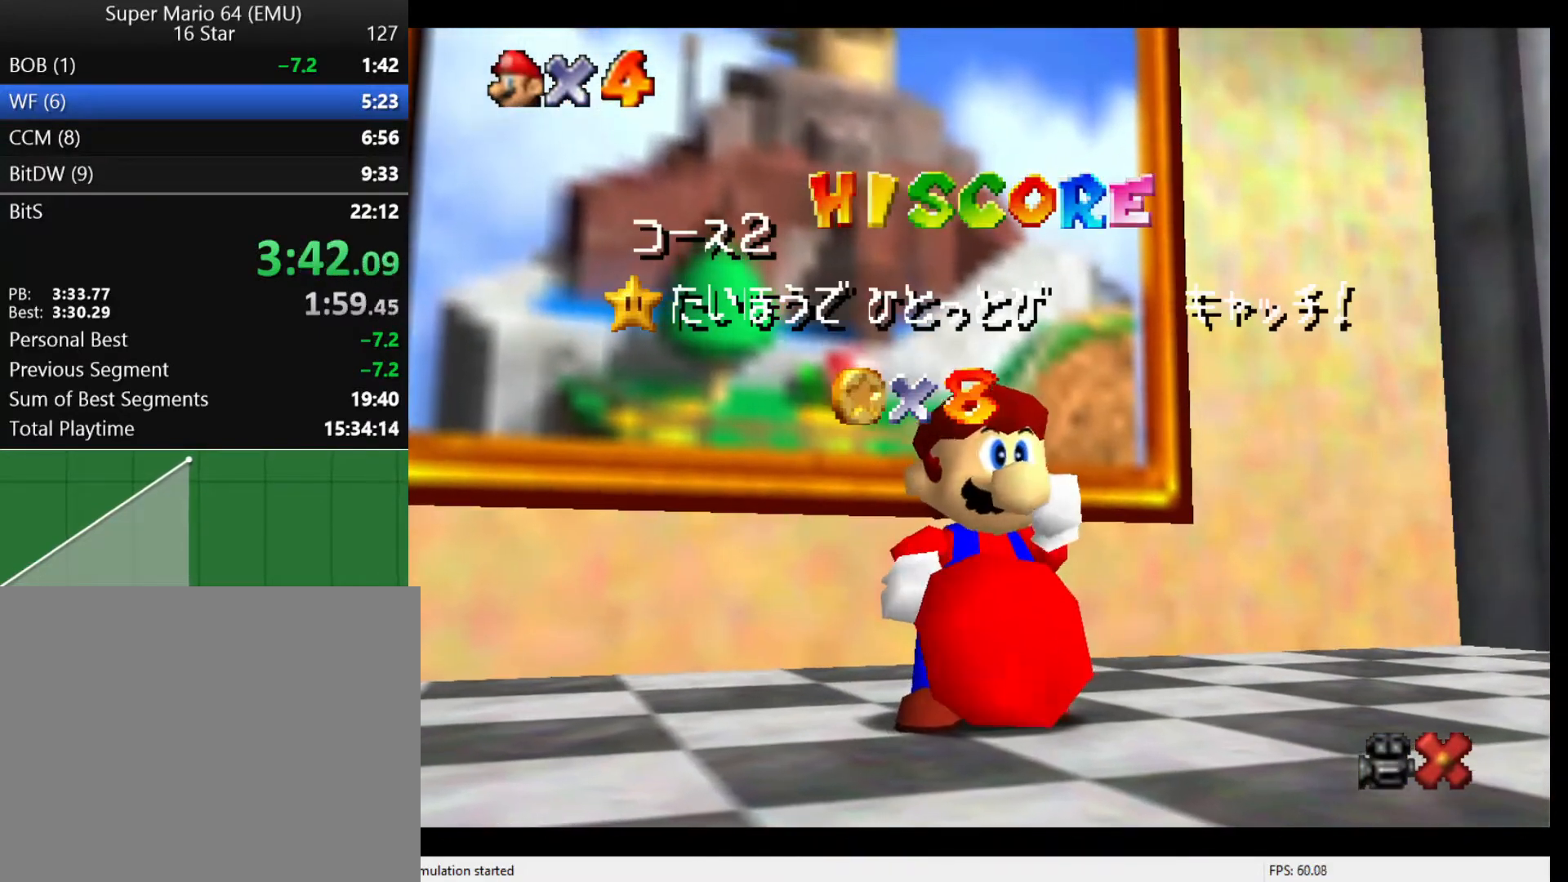
{"buttons": [], "left_stick": "center", "events": []}
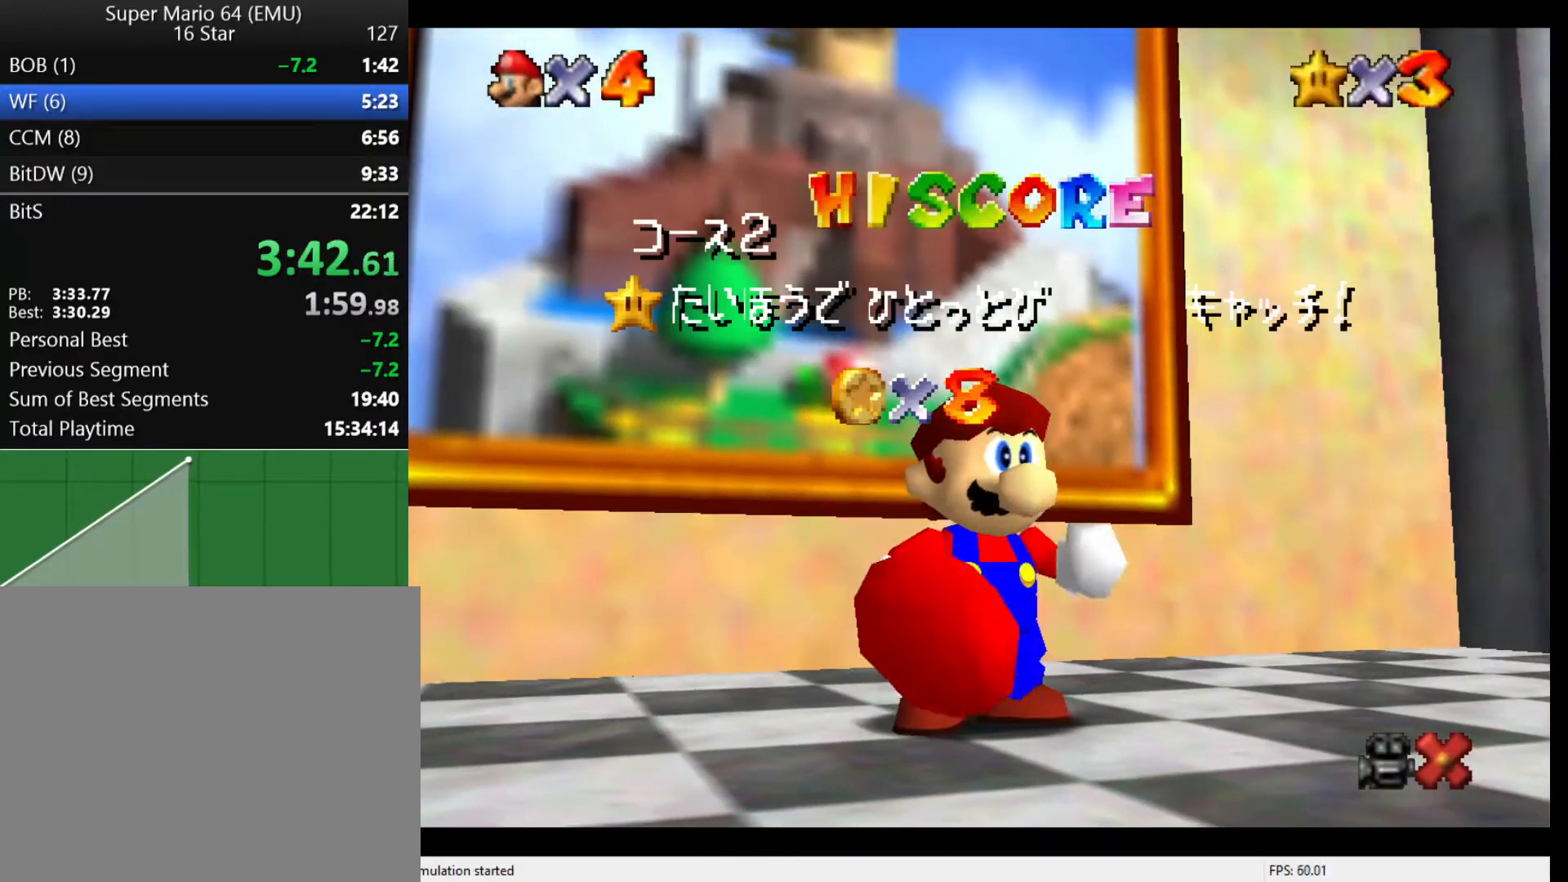
{"buttons": ["A"], "left_stick": "center", "events": [[33, "A", "down"], [100, "A", "up"], [167, "A", "down"], [200, "A", "up"], [267, "A", "down"], [333, "A", "up"], [367, "A", "down"], [400, "A", "up"], [500, "A", "down"]]}
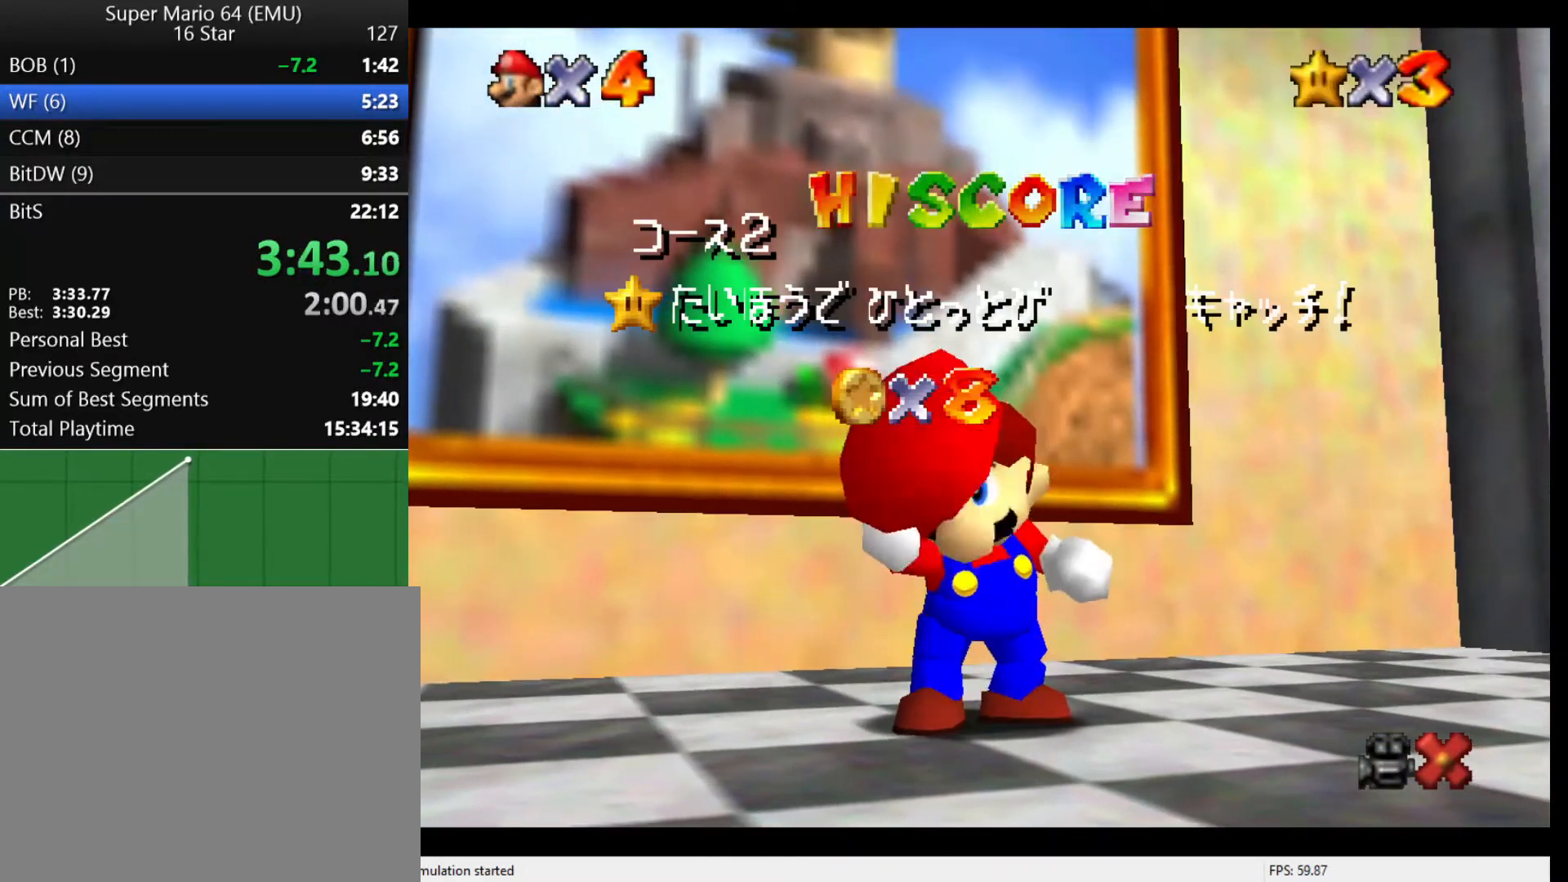
{"buttons": [], "left_stick": "center", "events": [[33, "A", "up"], [100, "A", "down"], [167, "A", "up"], [200, "A", "down"], [267, "A", "up"], [300, "A", "down"], [367, "A", "up"], [400, "A", "down"], [467, "A", "up"]]}
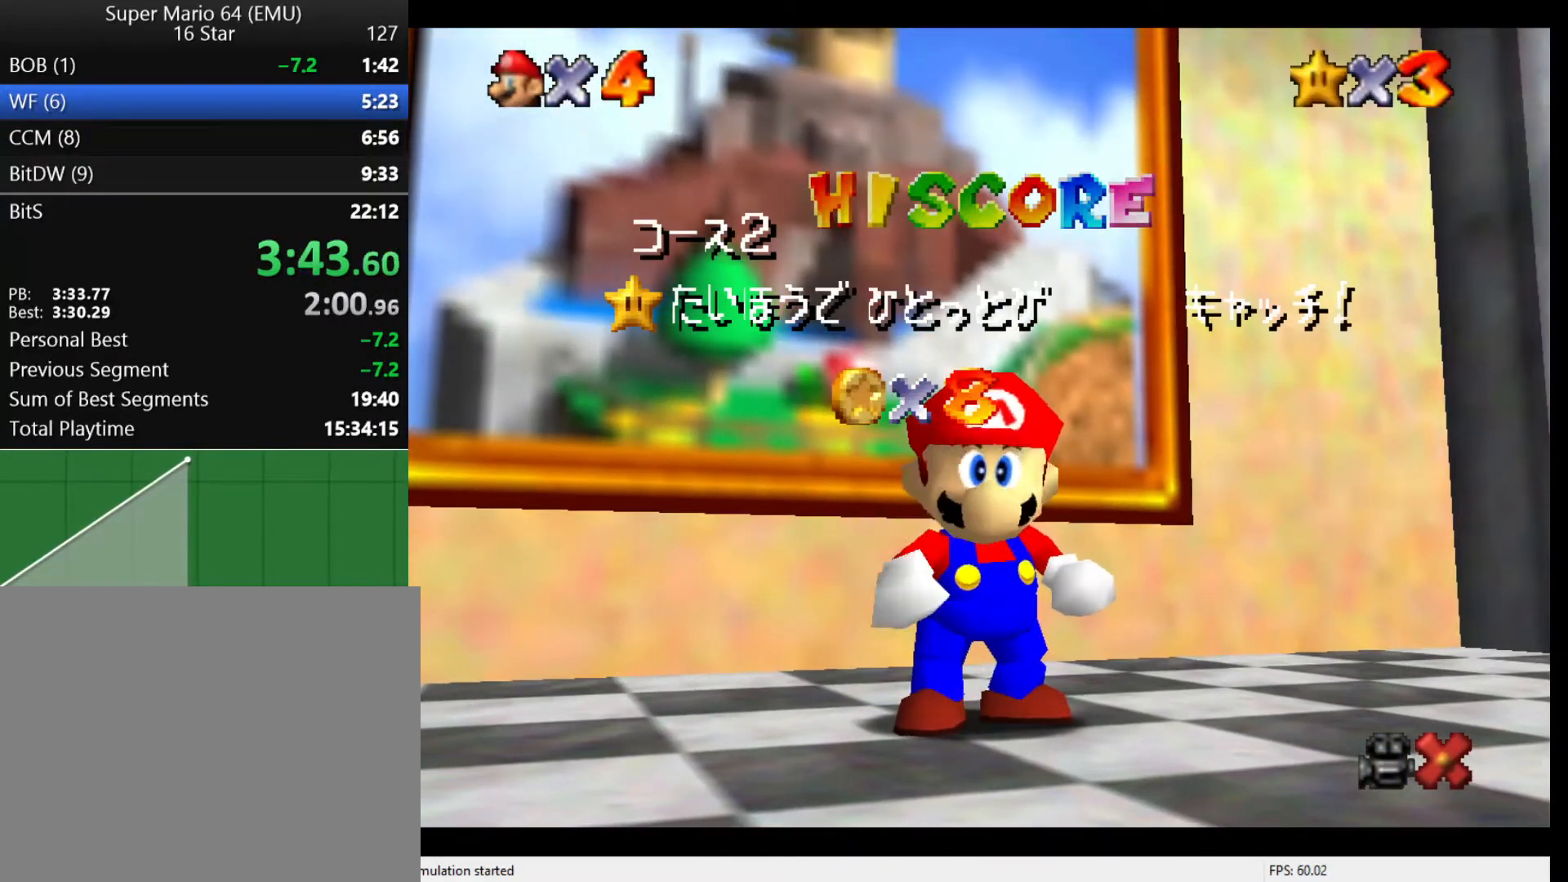
{"buttons": [], "left_stick": "center", "events": [[33, "A", "down"], [67, "A", "up"], [133, "A", "down"], [200, "A", "up"], [233, "A", "down"], [300, "A", "up"], [333, "A", "down"], [400, "A", "up"], [467, "A", "down"], [500, "A", "up"]]}
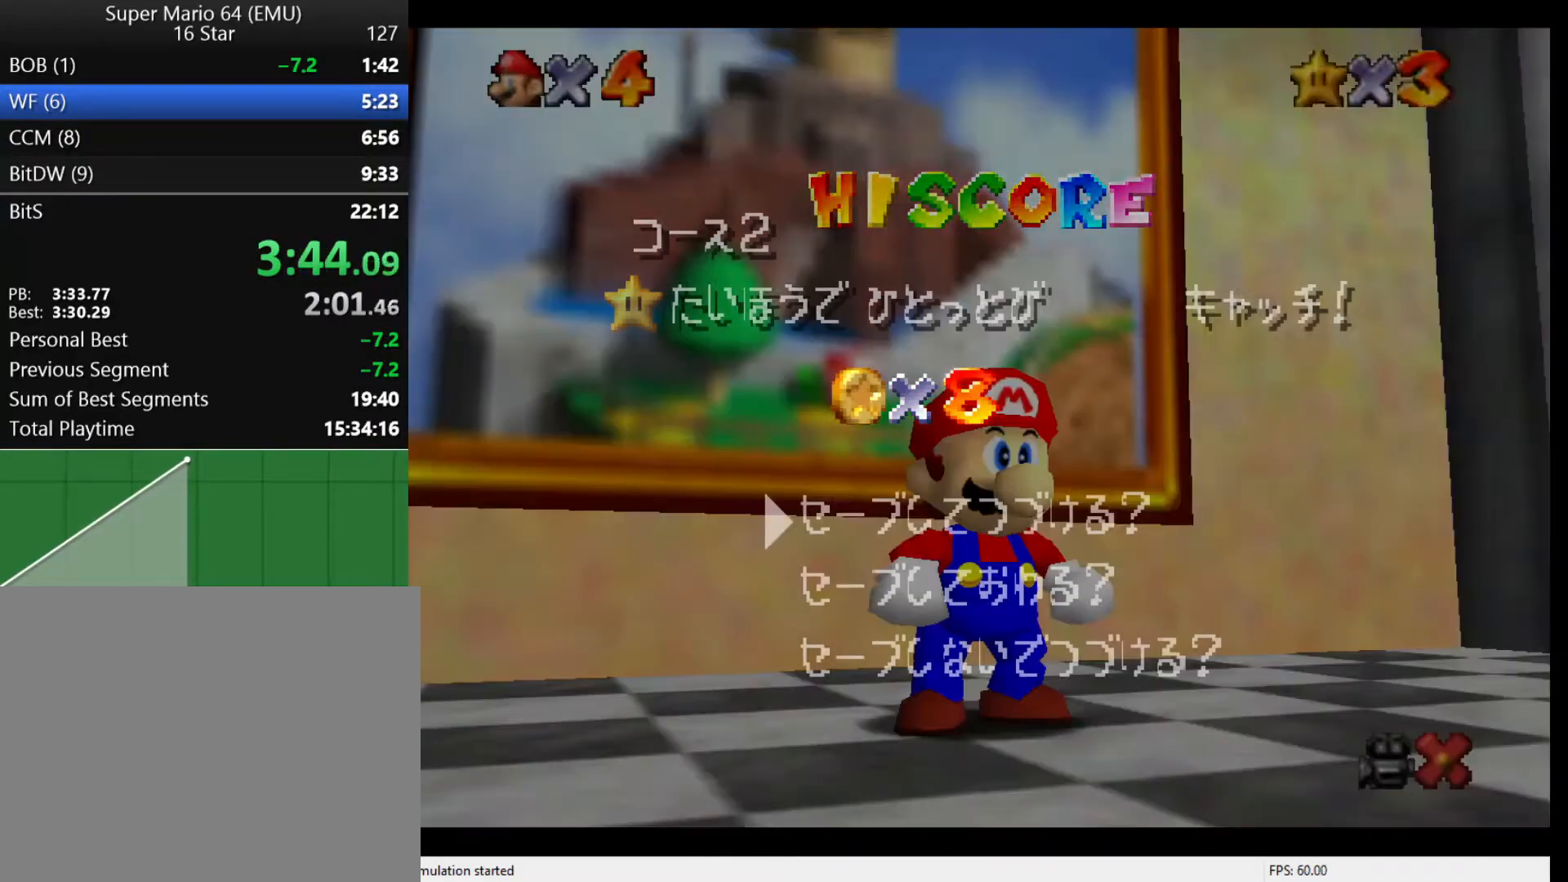
{"buttons": [], "left_stick": "up-left", "events": [[67, "A", "down"], [133, "A", "up"], [167, "A", "down"], [233, "A", "up"], [467, "left_stick", "up-left"]]}
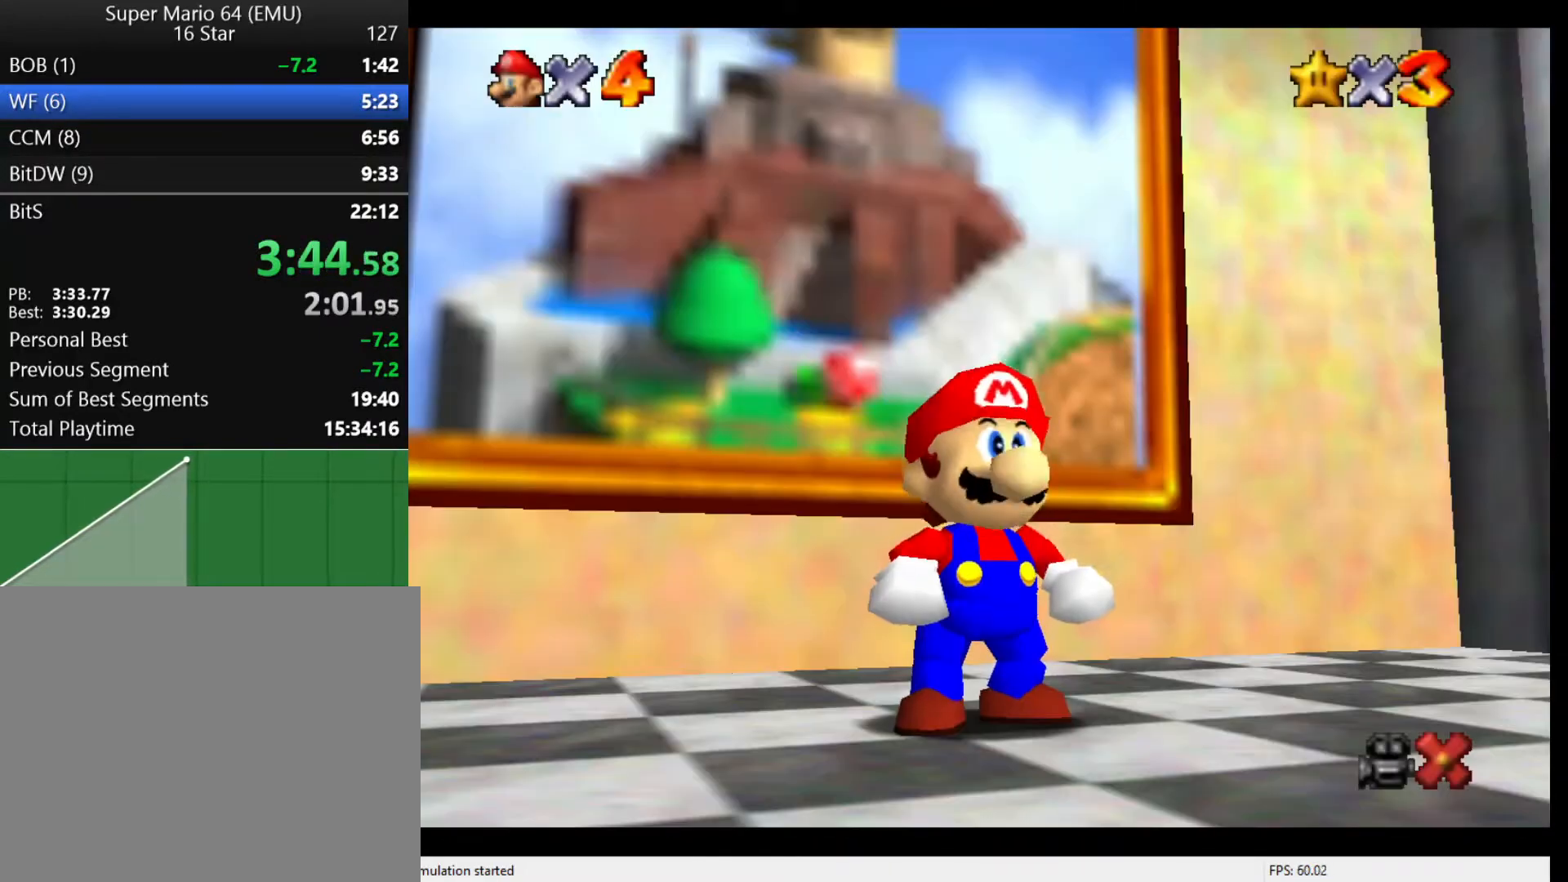
{"buttons": [], "left_stick": "up-left", "events": [[400, "A", "down"], [467, "A", "up"]]}
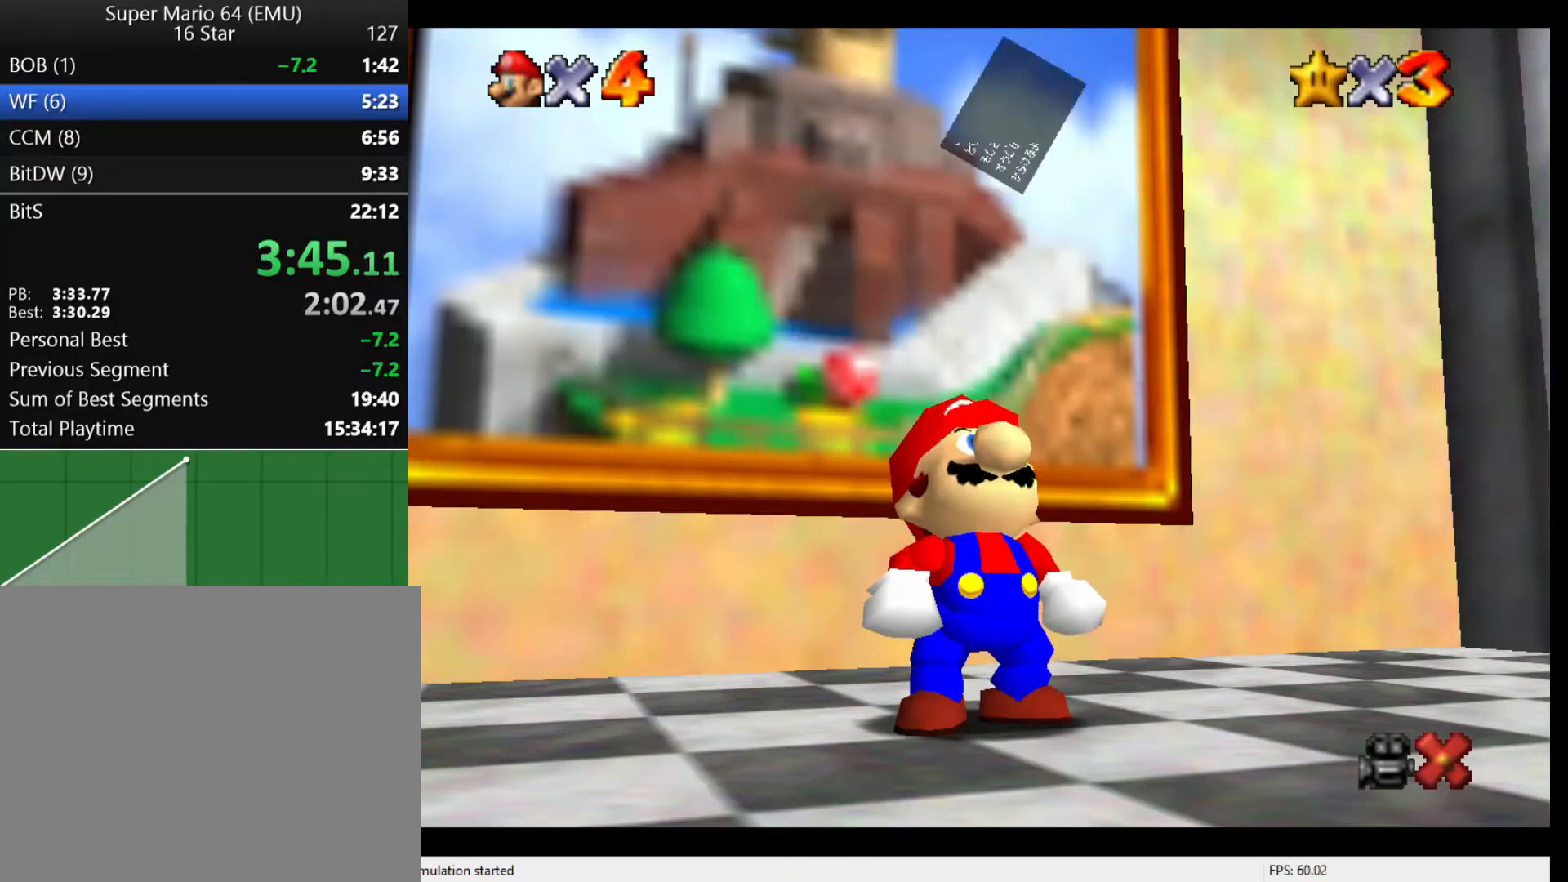
{"buttons": ["A"], "left_stick": "up-left", "events": [[33, "A", "down"], [67, "A", "up"], [233, "A", "down"], [300, "A", "up"], [367, "A", "down"], [433, "A", "up"], [467, "A", "down"]]}
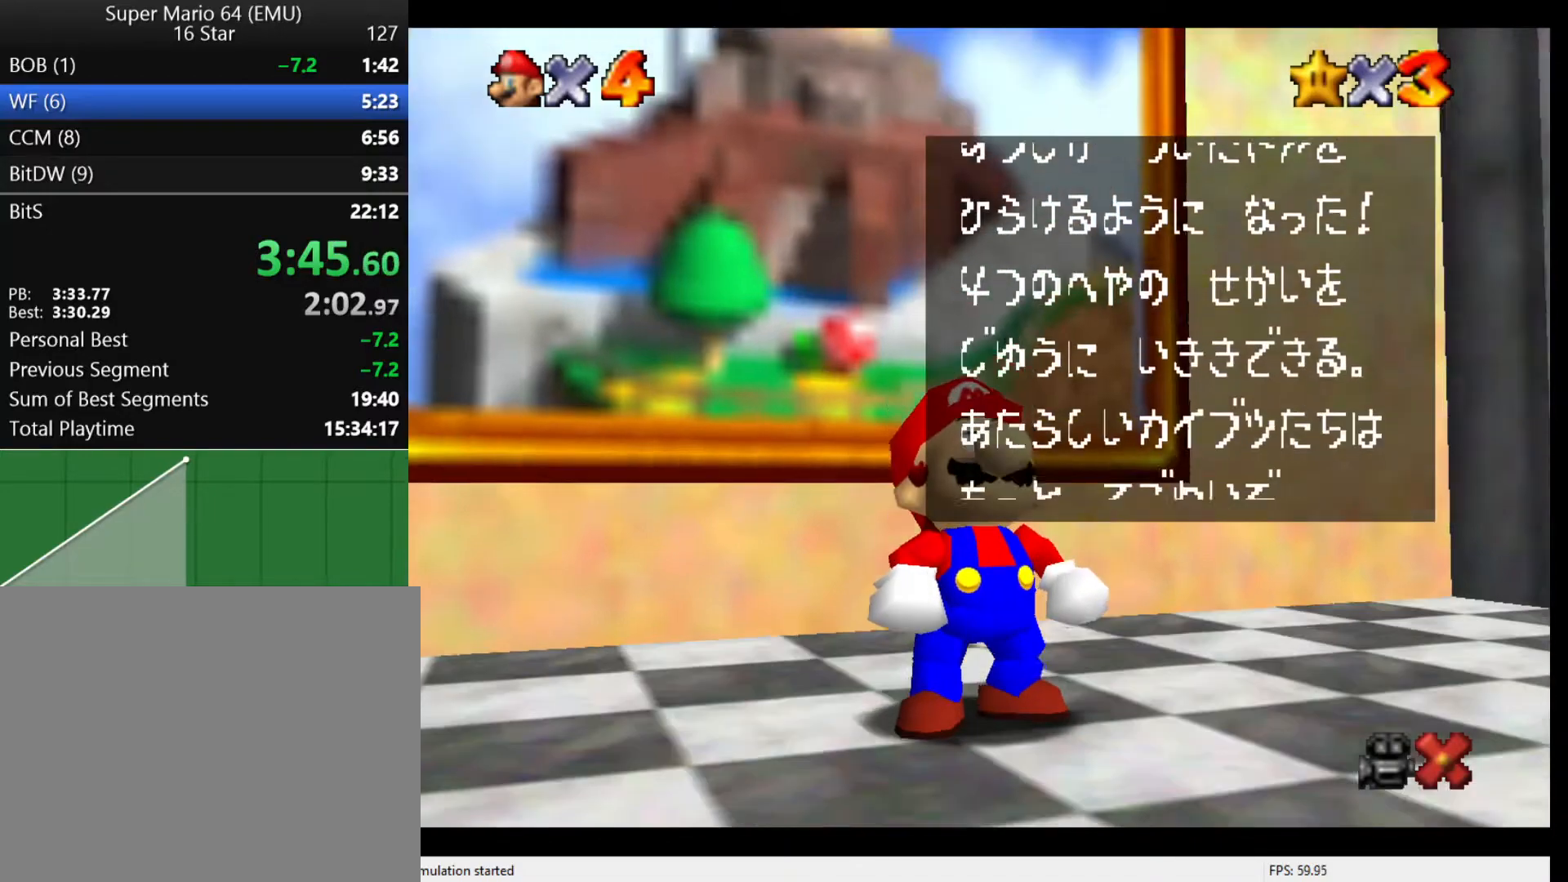
{"buttons": [], "left_stick": "up-left", "events": [[33, "A", "up"], [67, "A", "down"], [167, "A", "up"], [200, "A", "down"], [267, "A", "up"], [433, "A", "down"], [500, "A", "up"]]}
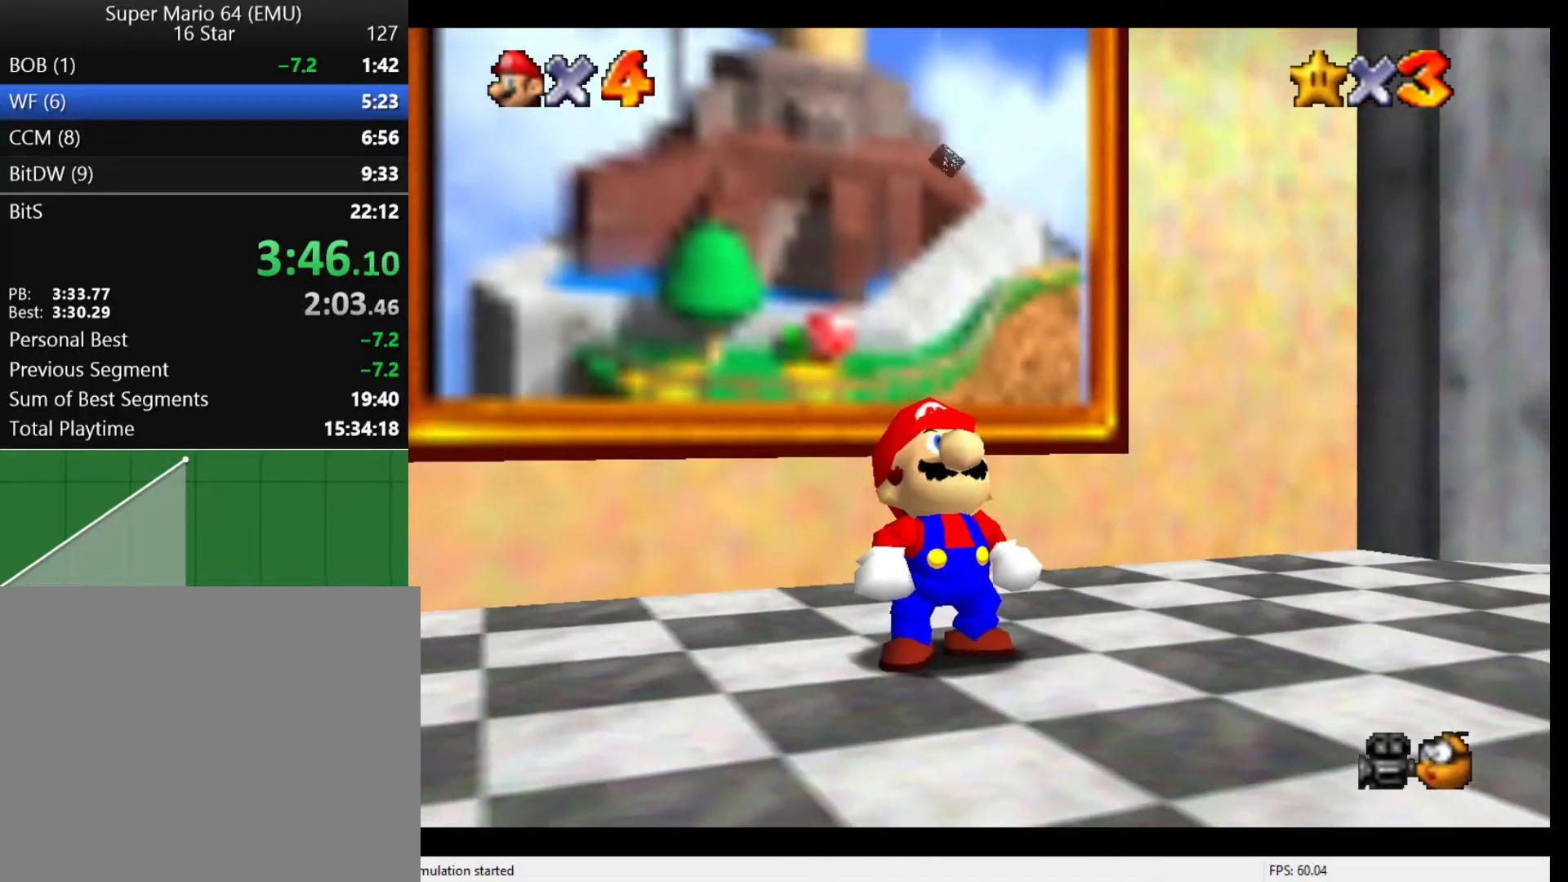
{"buttons": [], "left_stick": "up-left", "events": [[33, "A", "down"], [100, "A", "up"]]}
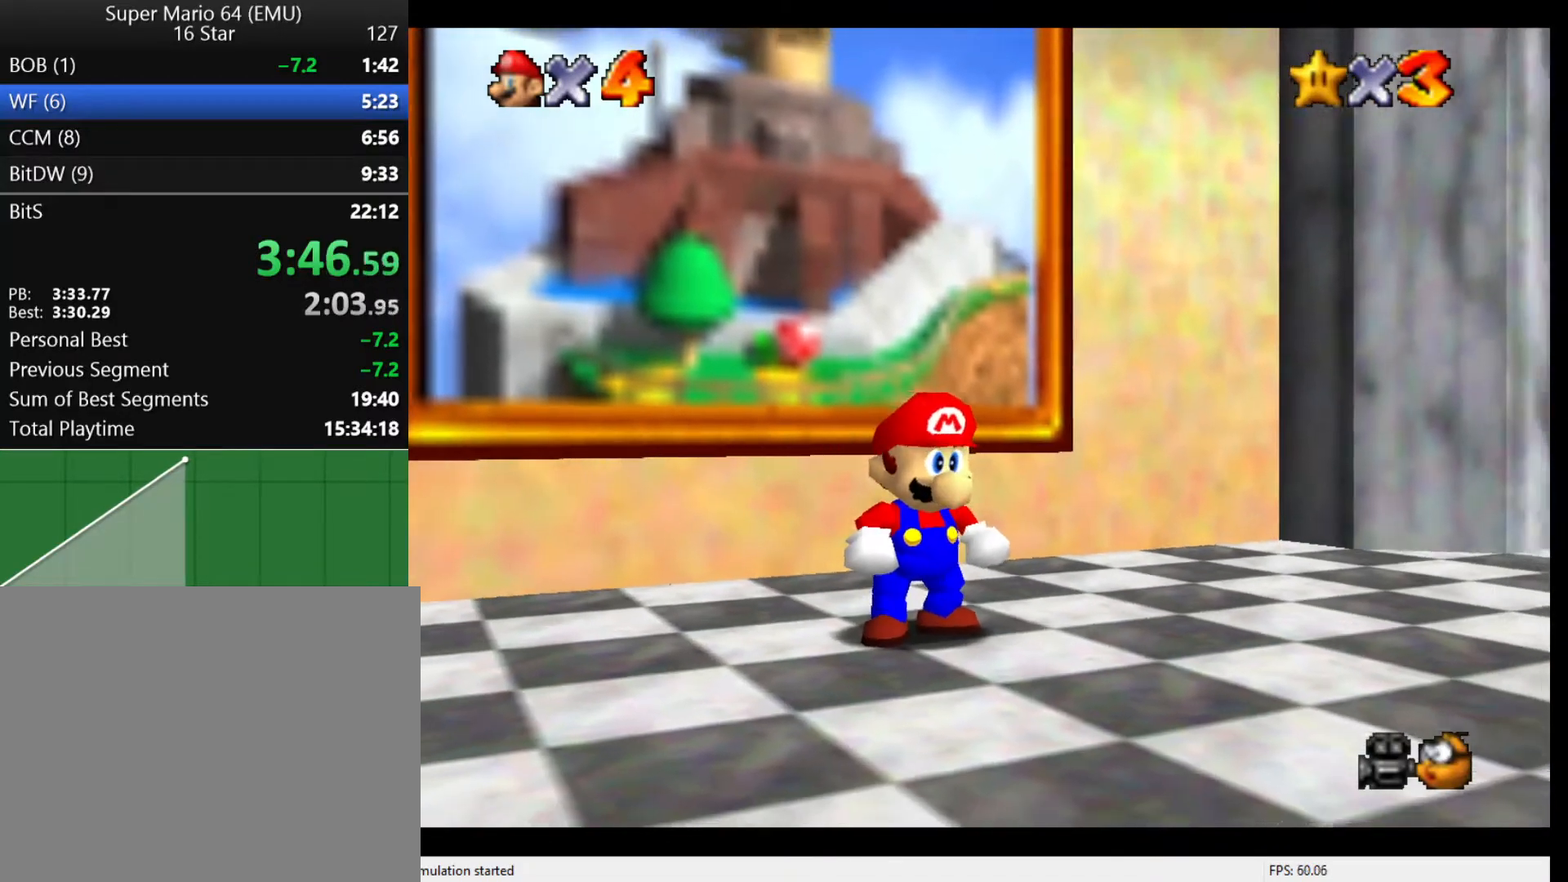
{"buttons": [], "left_stick": "up-left", "events": [[333, "Z", "down"], [400, "A", "down"], [467, "A", "up"], [500, "Z", "up"]]}
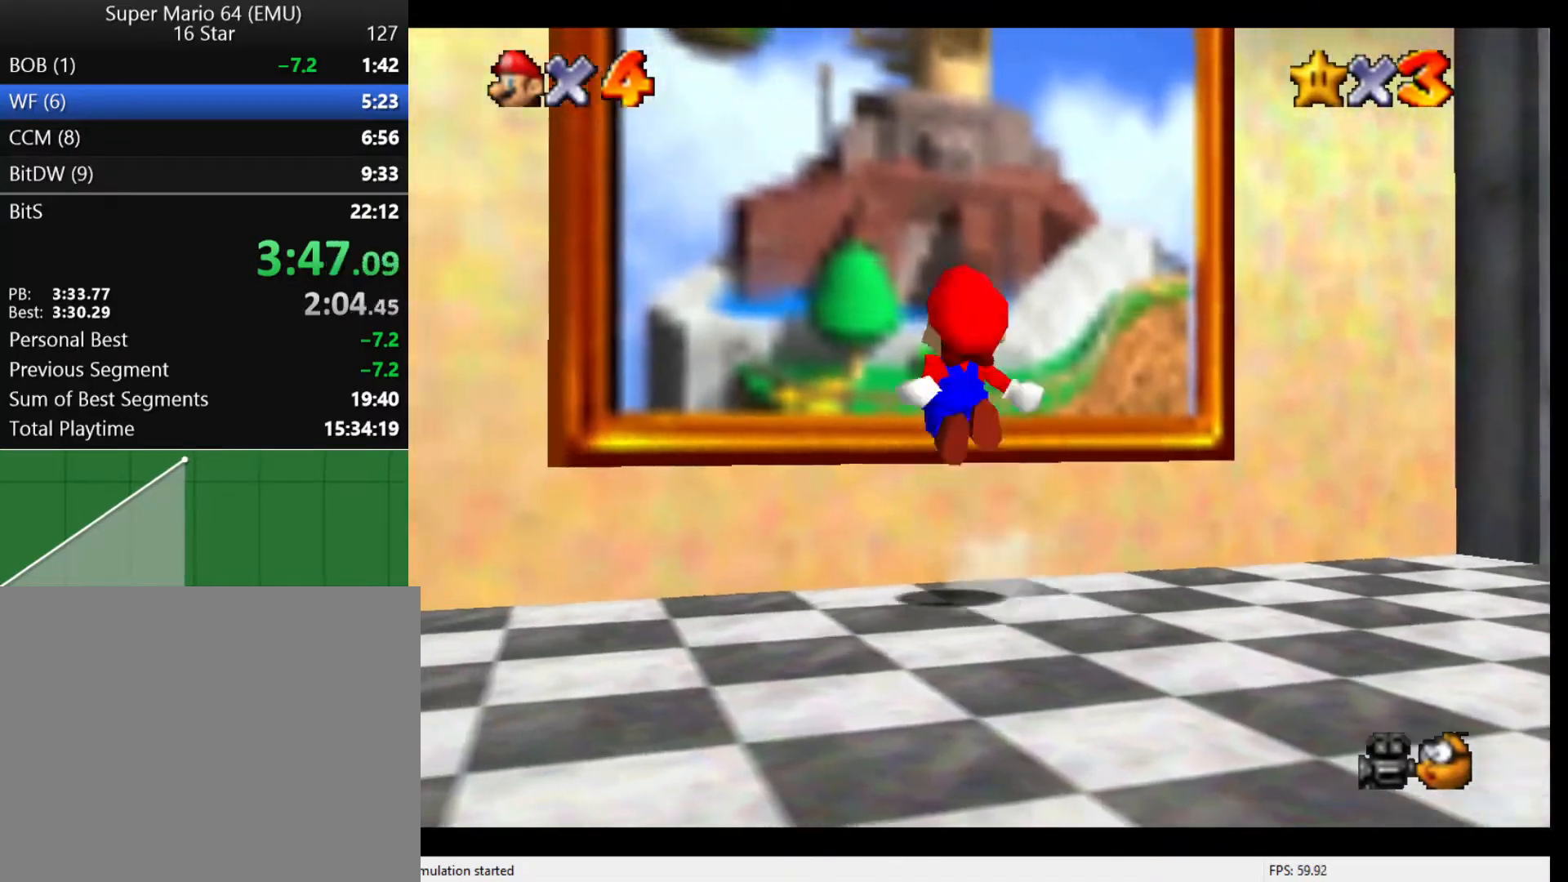
{"buttons": [], "left_stick": "center", "events": [[367, "left_stick", "center"]]}
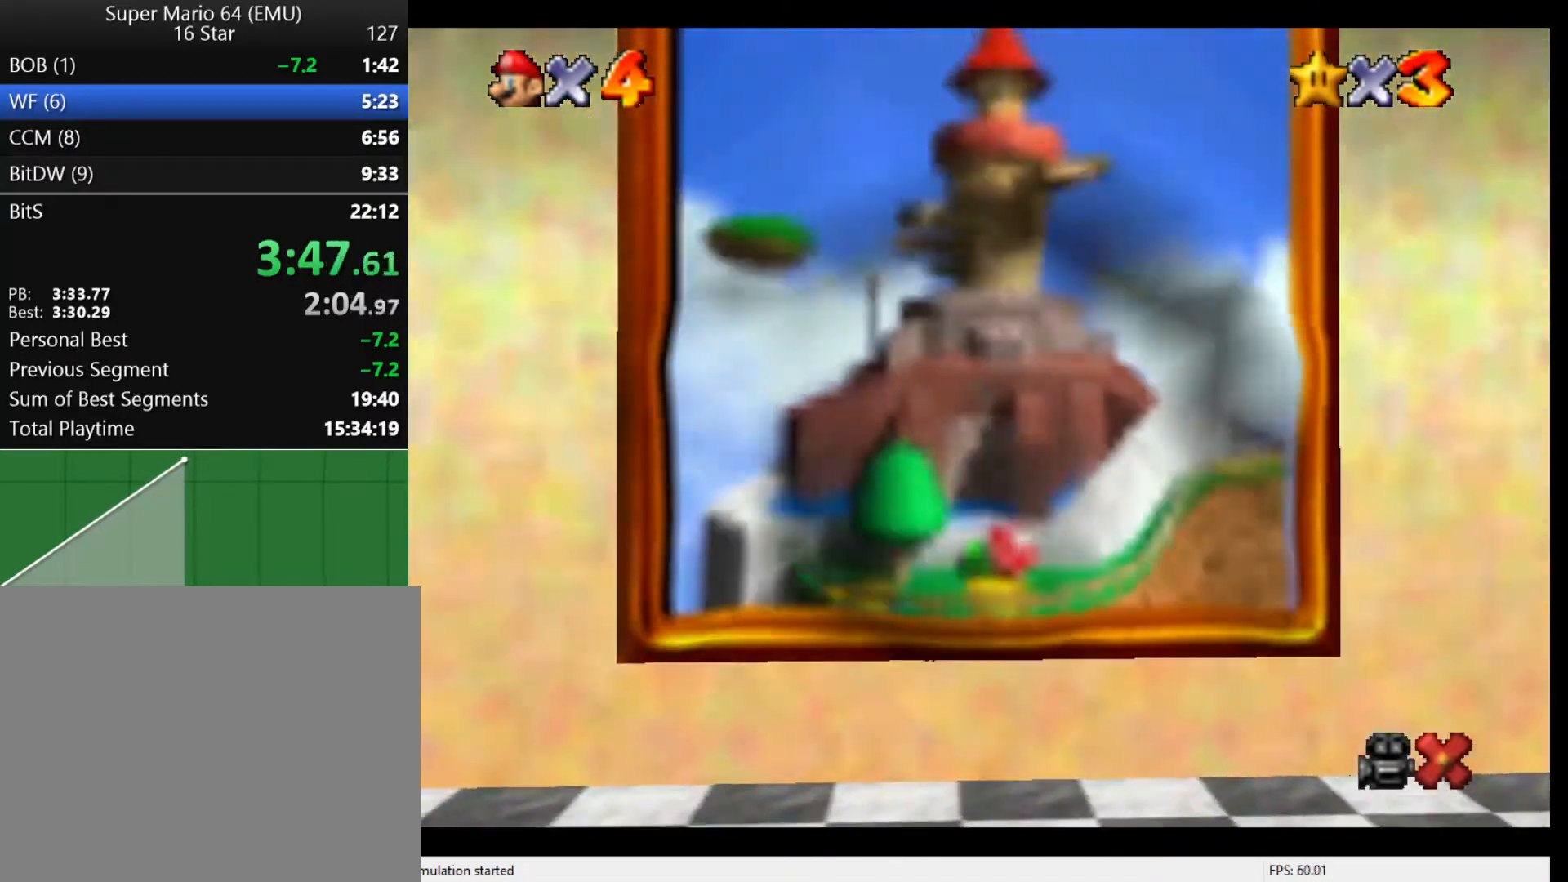
{"buttons": [], "left_stick": "center", "events": []}
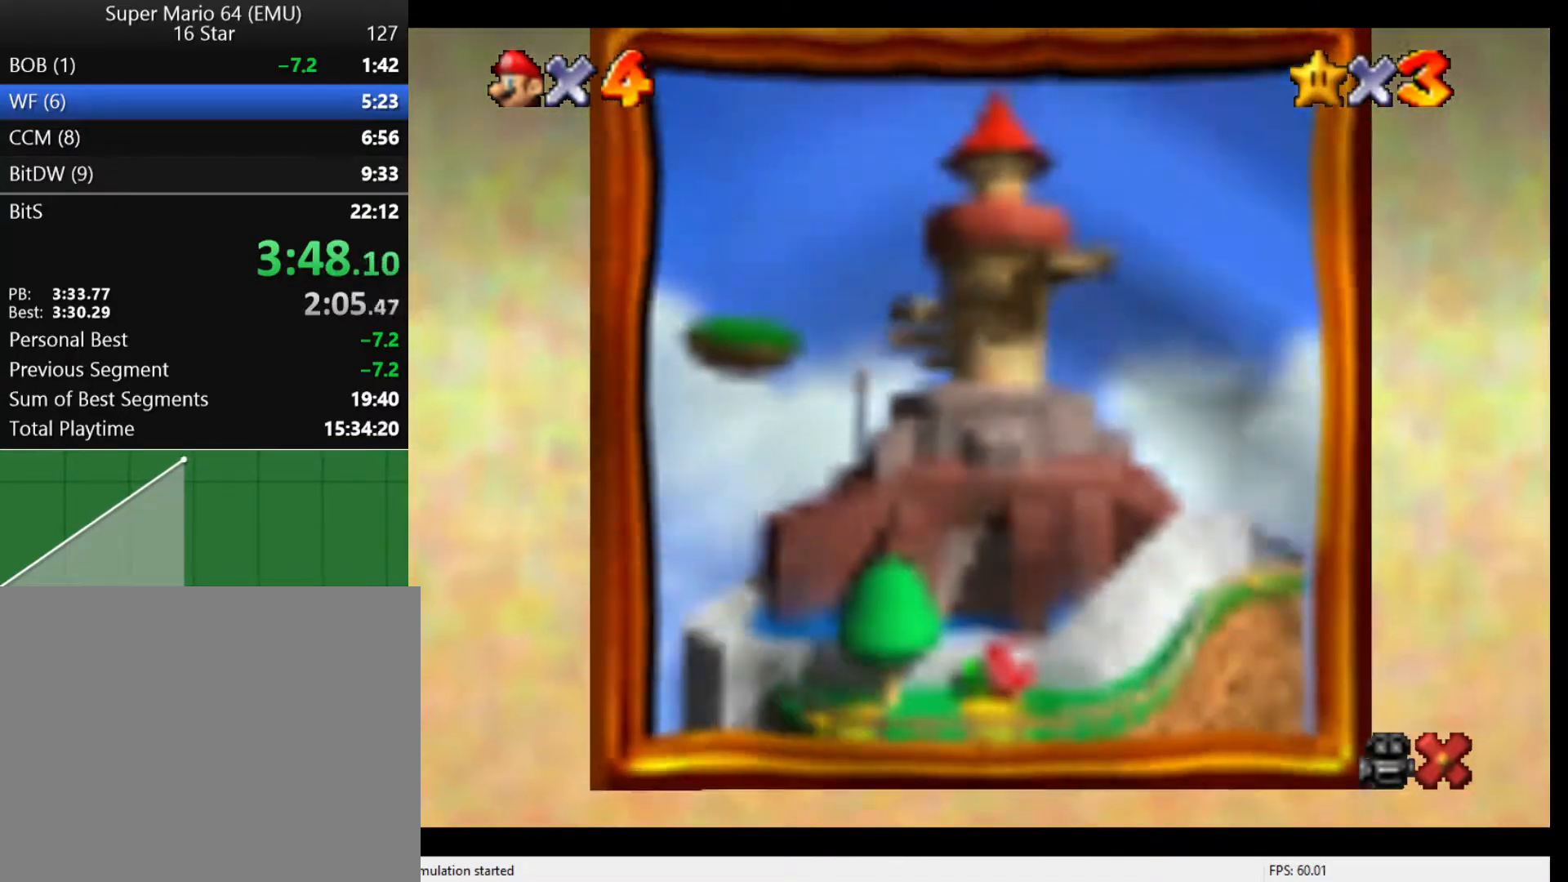
{"buttons": [], "left_stick": "center", "events": []}
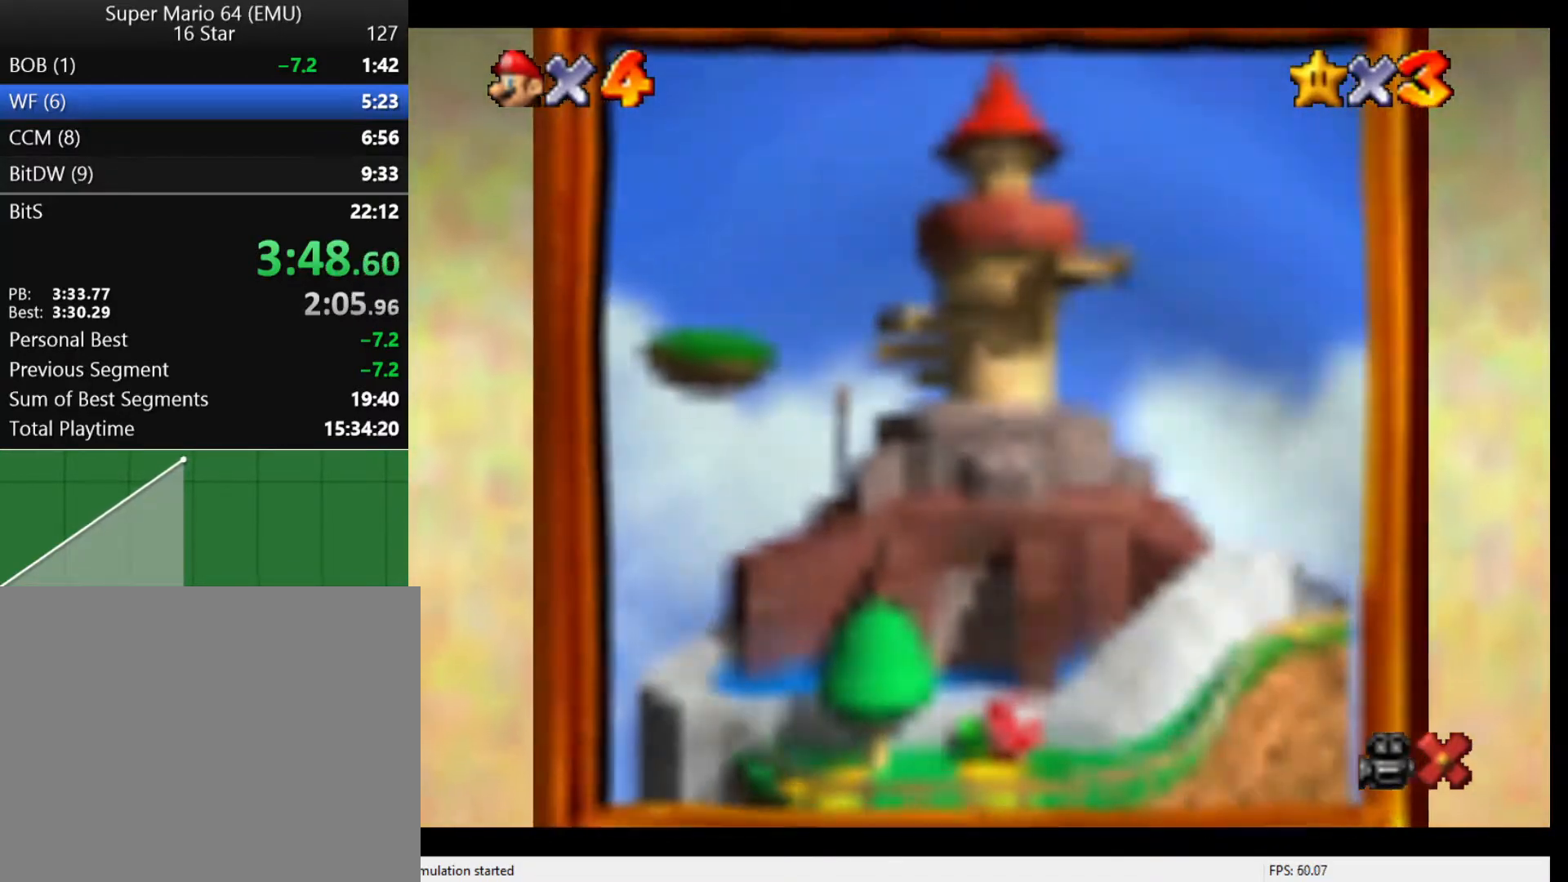
{"buttons": [], "left_stick": "center", "events": []}
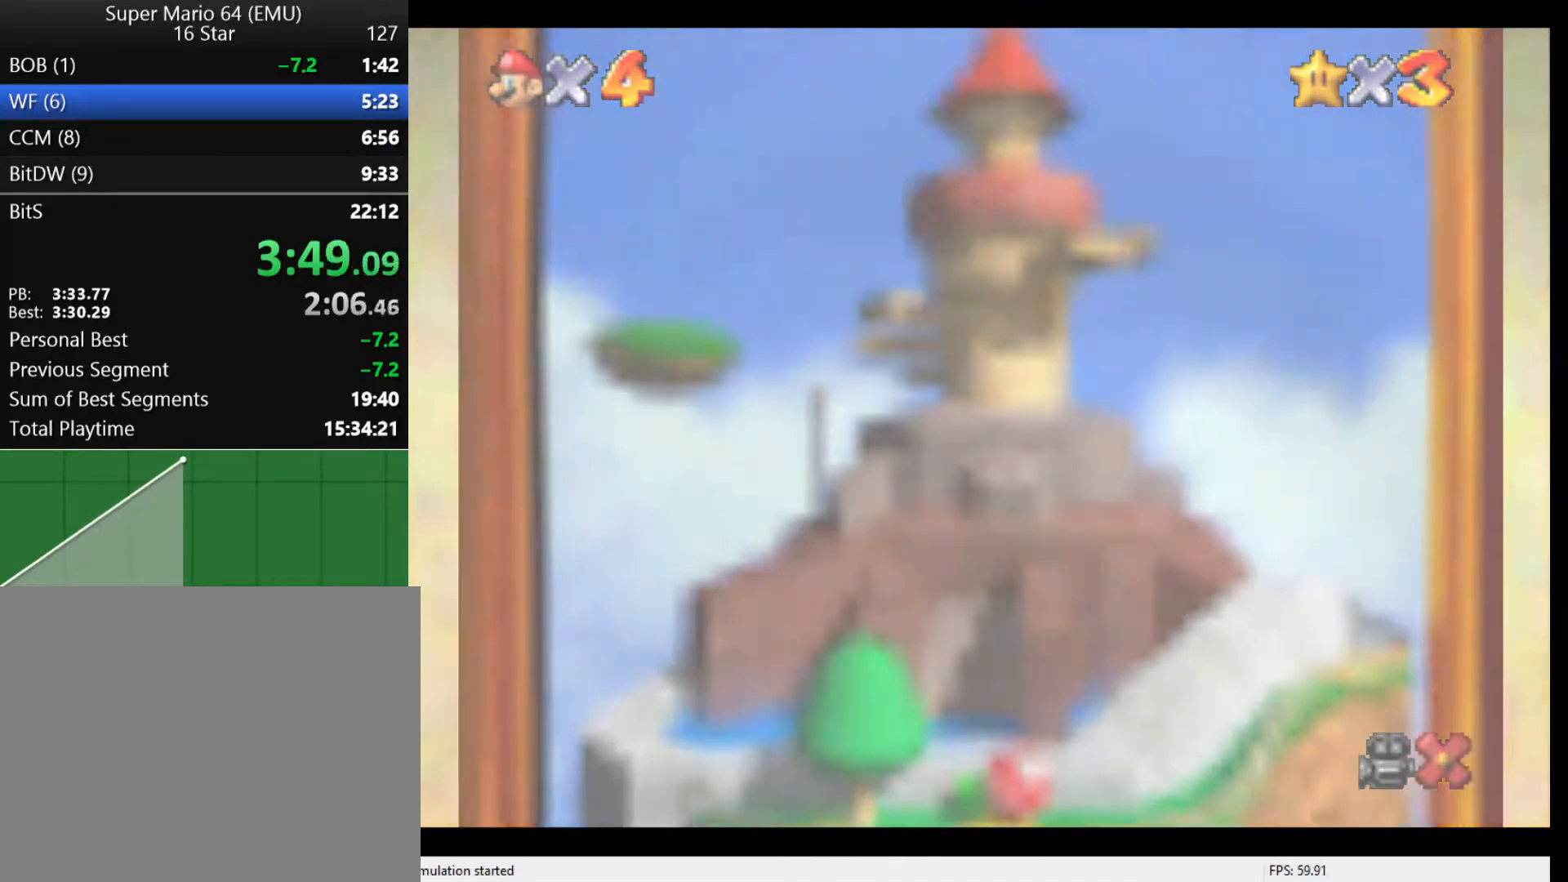
{"buttons": [], "left_stick": "center", "events": [[467, "A", "down"], [500, "A", "up"]]}
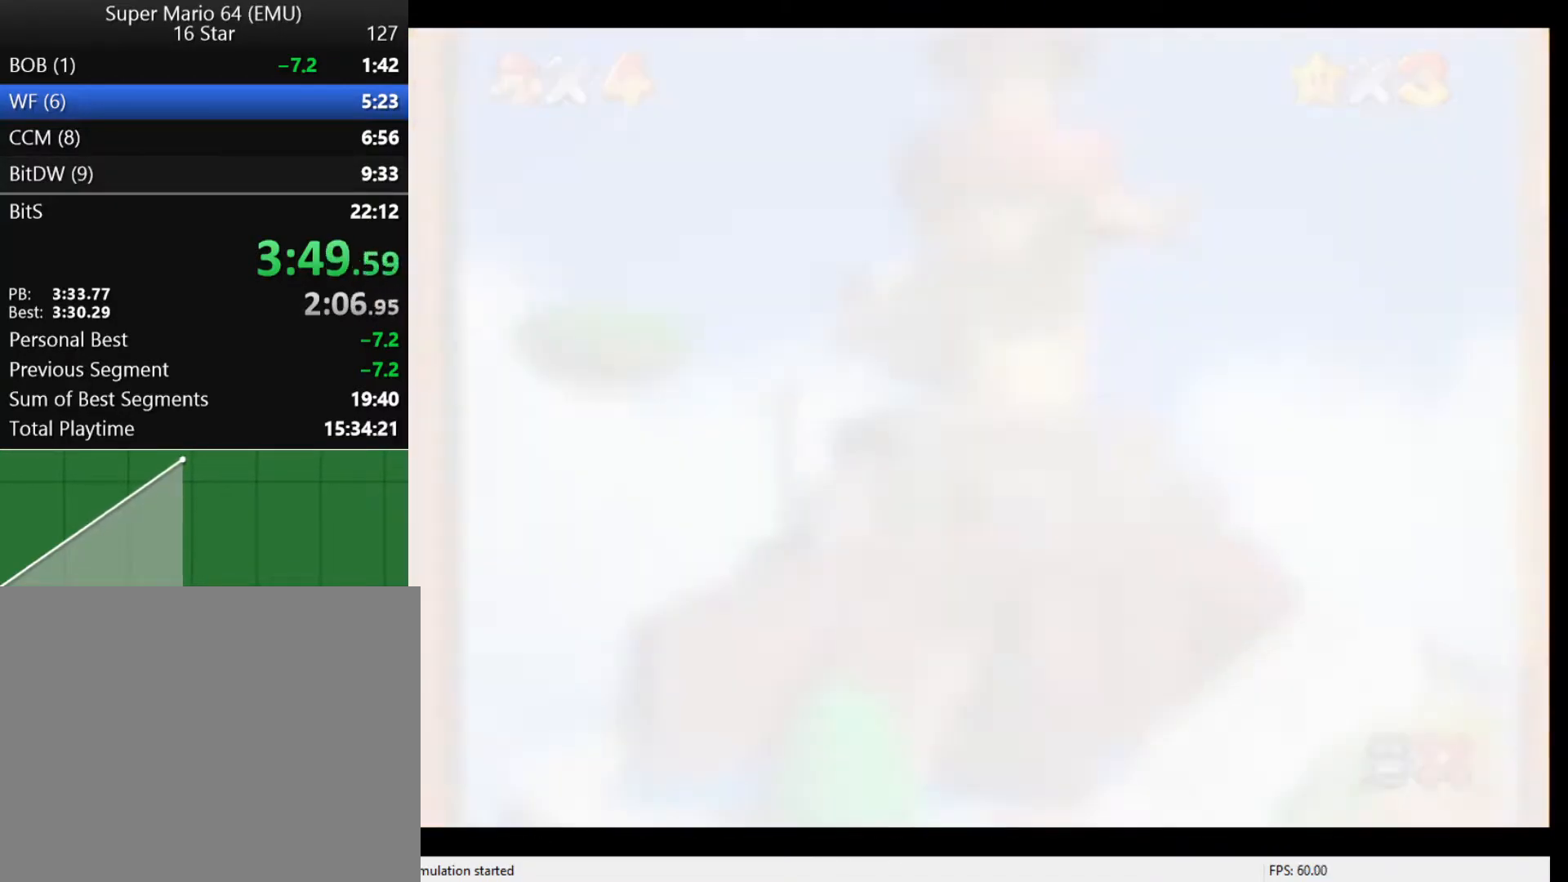
{"buttons": [], "left_stick": "center", "events": [[33, "B", "down"], [133, "A", "down"], [133, "B", "up"], [167, "A", "up"], [233, "B", "down"], [267, "B", "up"], [300, "A", "down"], [333, "A", "up"], [400, "B", "down"], [433, "B", "up"]]}
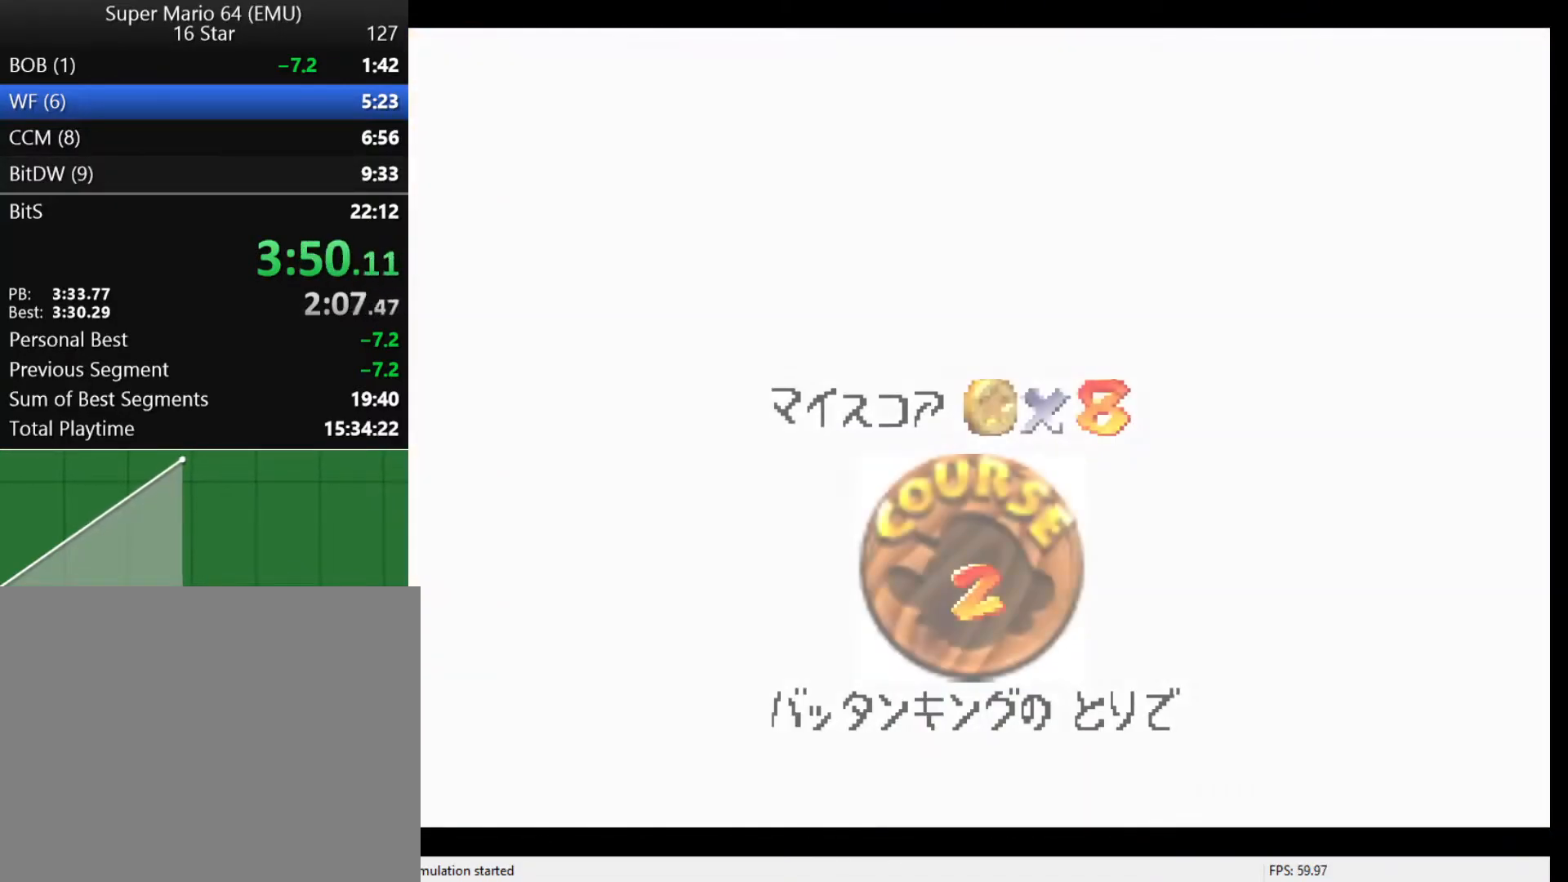
{"buttons": ["A"], "left_stick": "center", "events": [[167, "A", "down"], [200, "A", "up"], [433, "B", "down"], [467, "A", "down"], [467, "B", "up"]]}
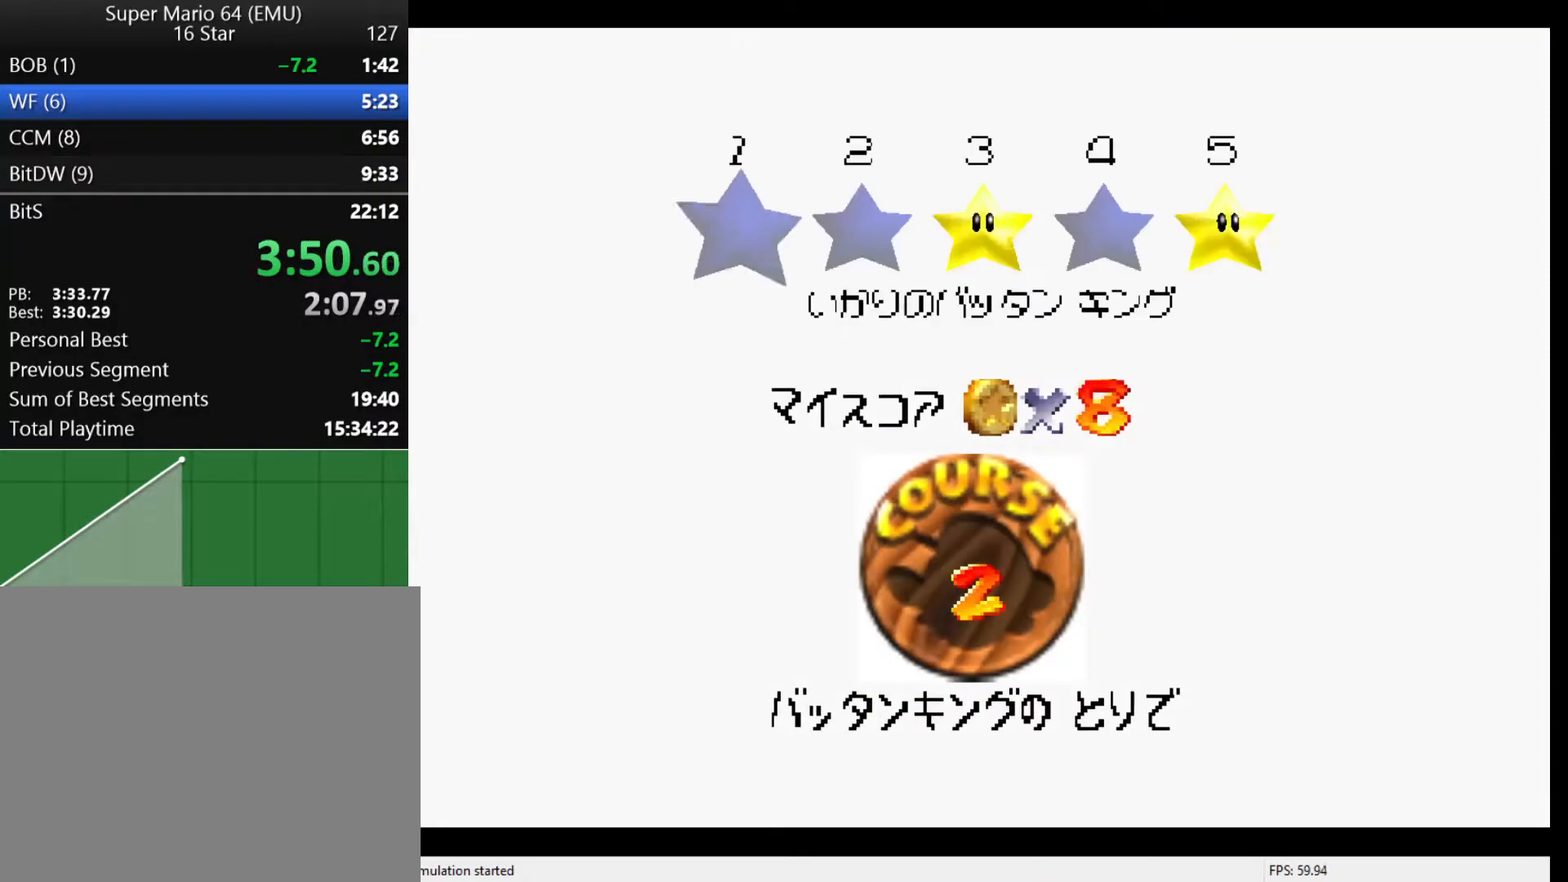
{"buttons": [], "left_stick": "center", "events": [[33, "A", "up"], [100, "B", "down"], [167, "B", "up"], [267, "B", "down"], [300, "B", "up"], [367, "A", "down"], [400, "A", "up"], [433, "B", "down"], [467, "B", "up"]]}
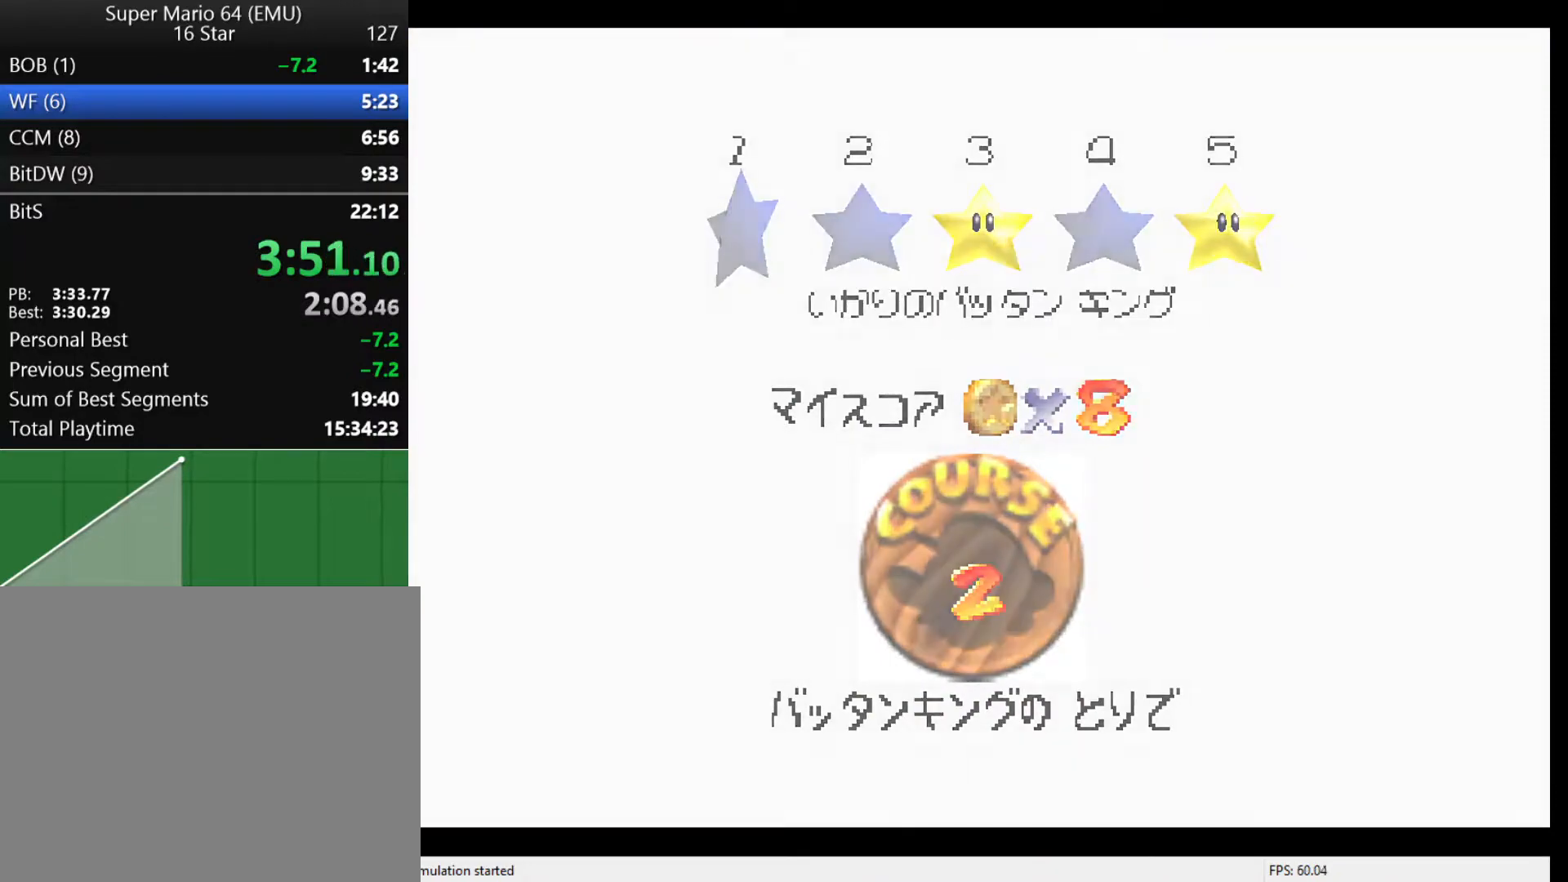
{"buttons": [], "left_stick": "center", "events": [[33, "A", "down"], [100, "A", "up"], [133, "B", "down"], [200, "B", "up"]]}
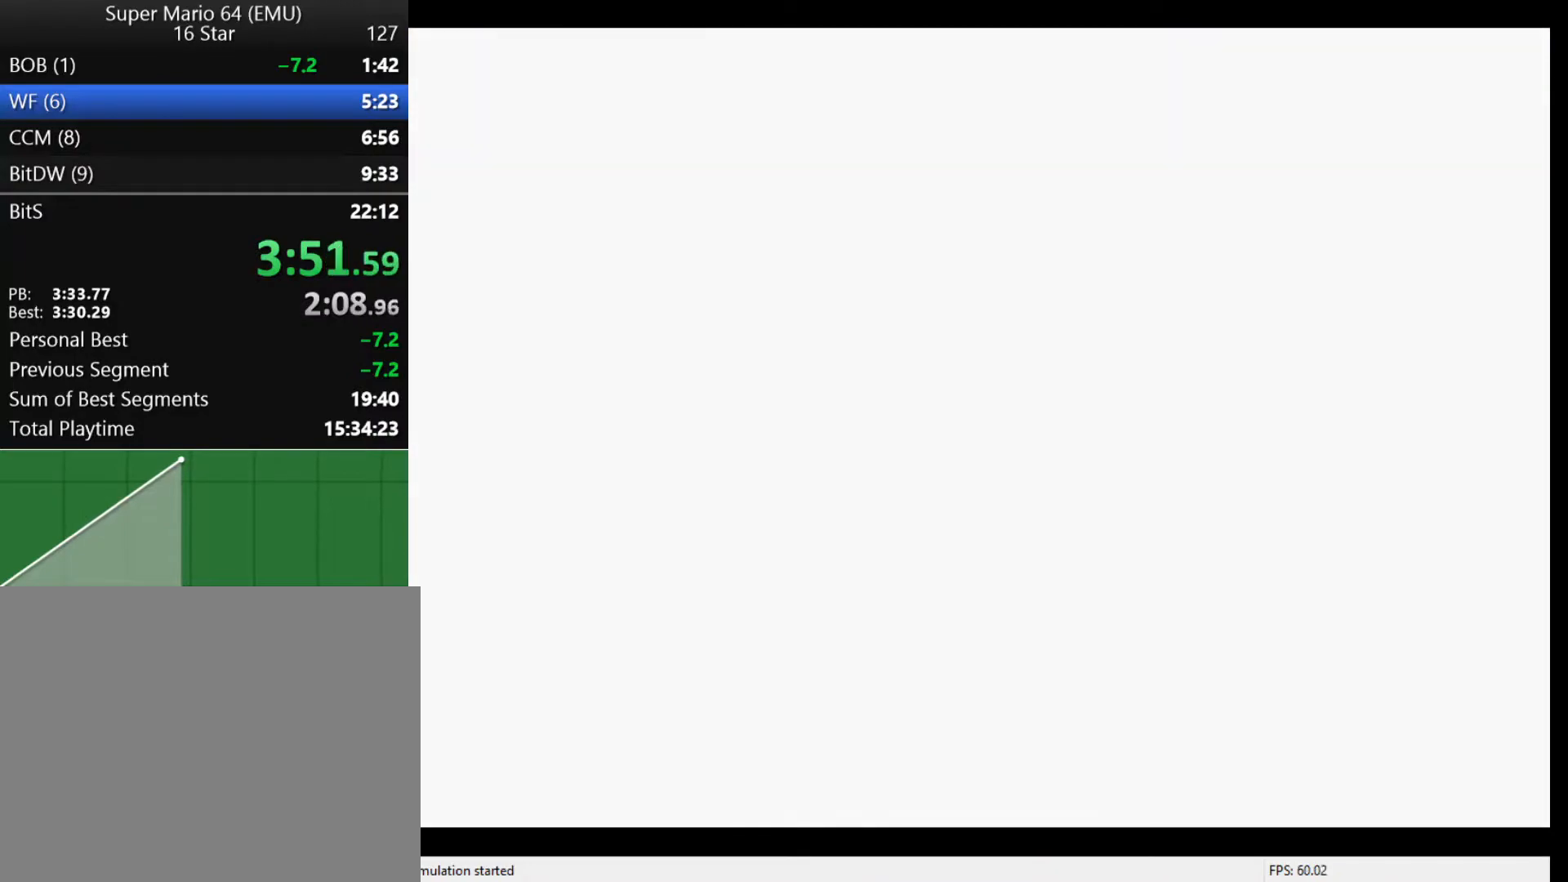
{"buttons": ["C_DOWN"], "left_stick": "up", "events": [[467, "C_DOWN", "down"], [467, "left_stick", "up"]]}
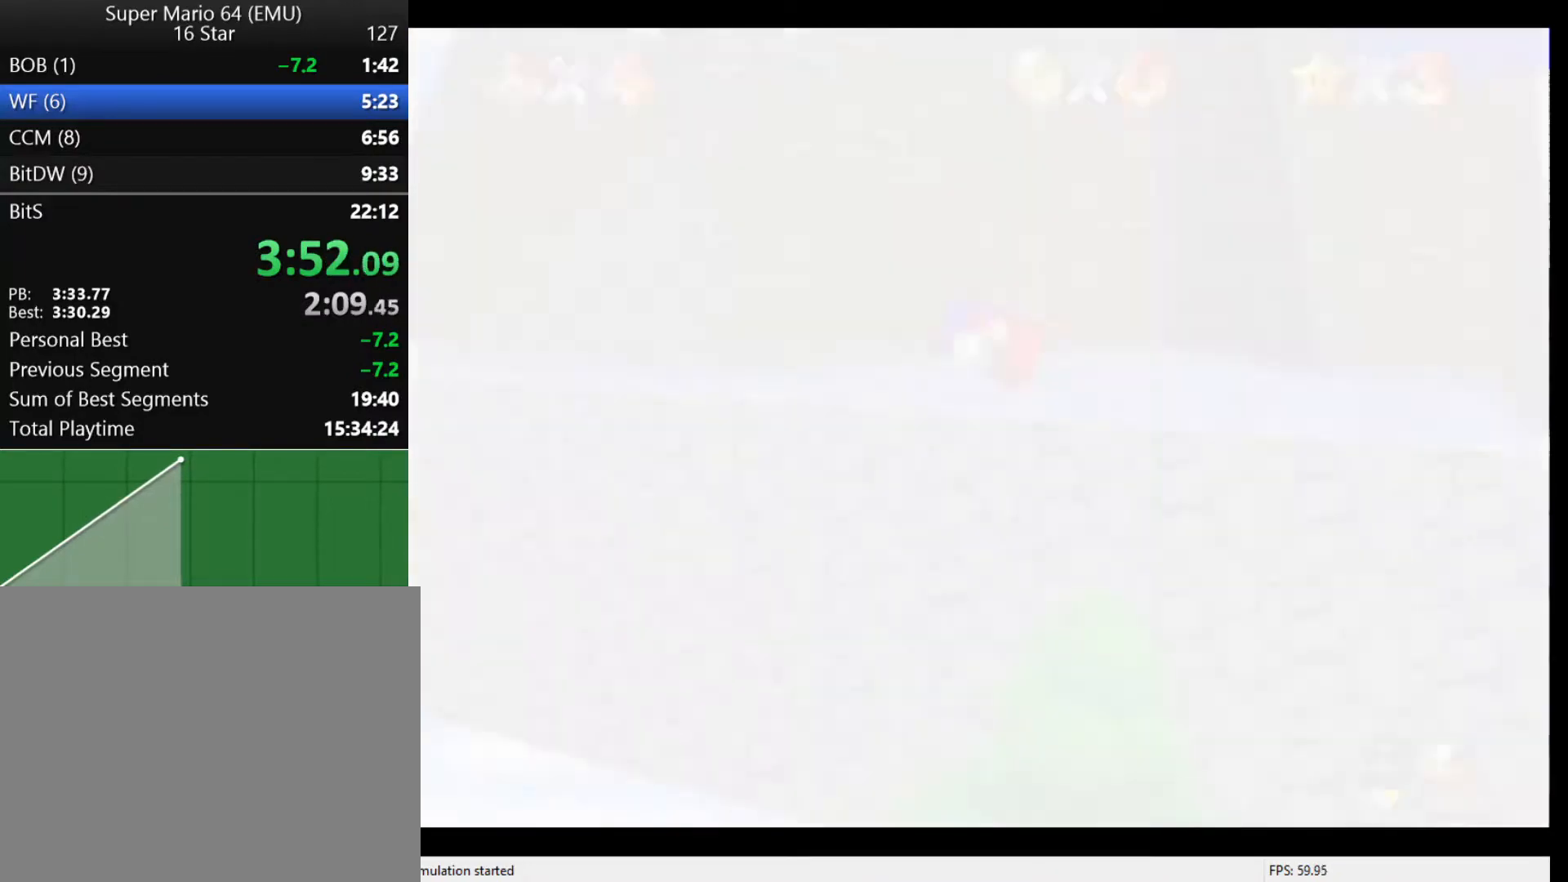
{"buttons": [], "left_stick": "up", "events": [[100, "C_DOWN", "up"], [300, "C_DOWN", "down"], [333, "C_DOWN", "up"]]}
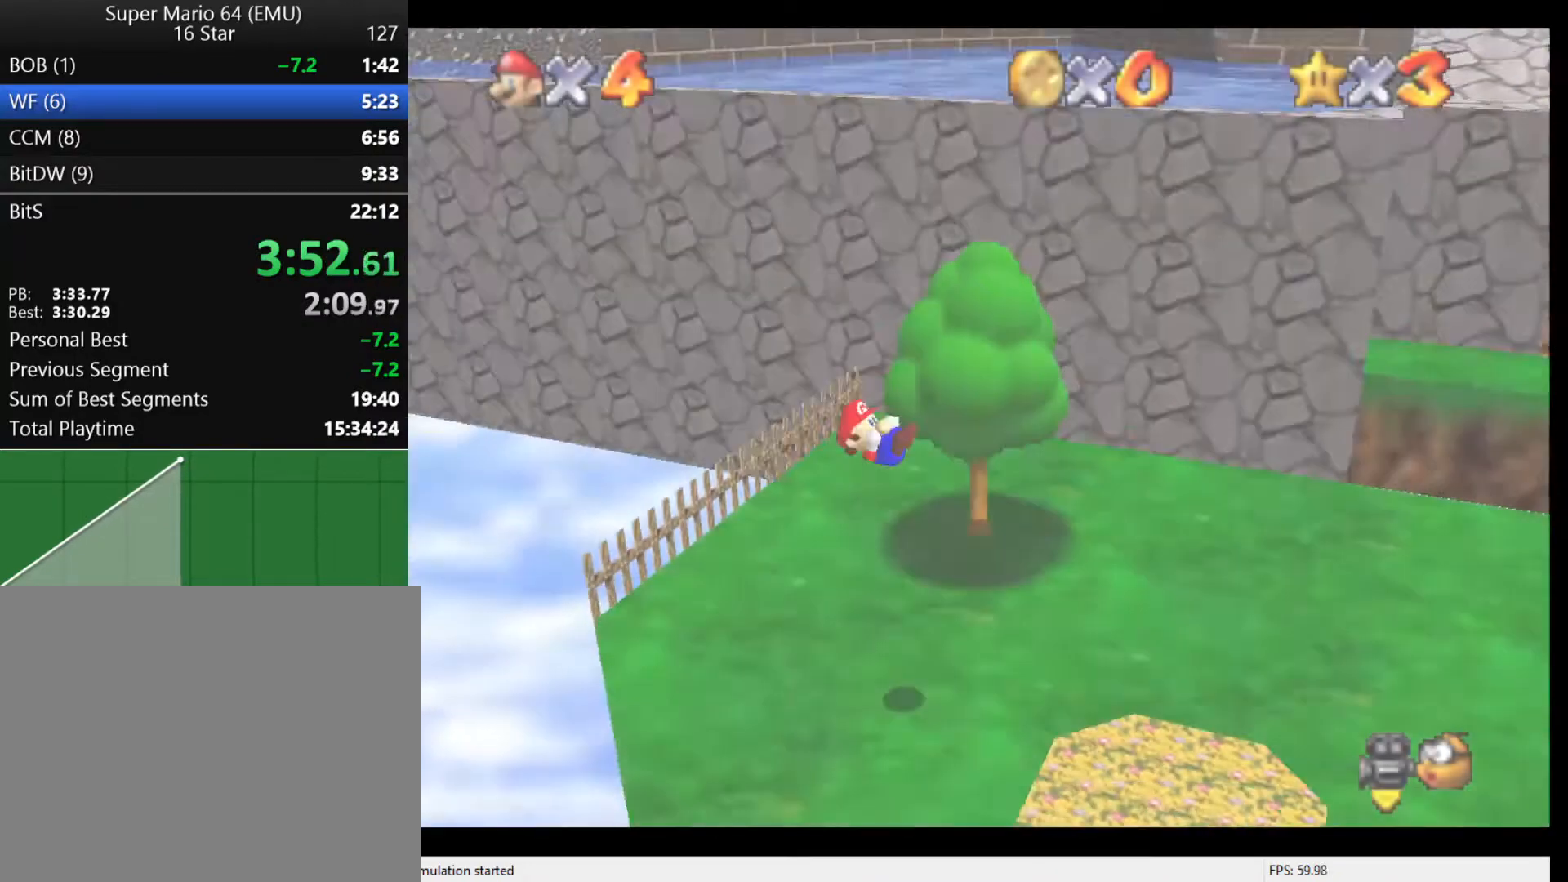
{"buttons": [], "left_stick": "up", "events": []}
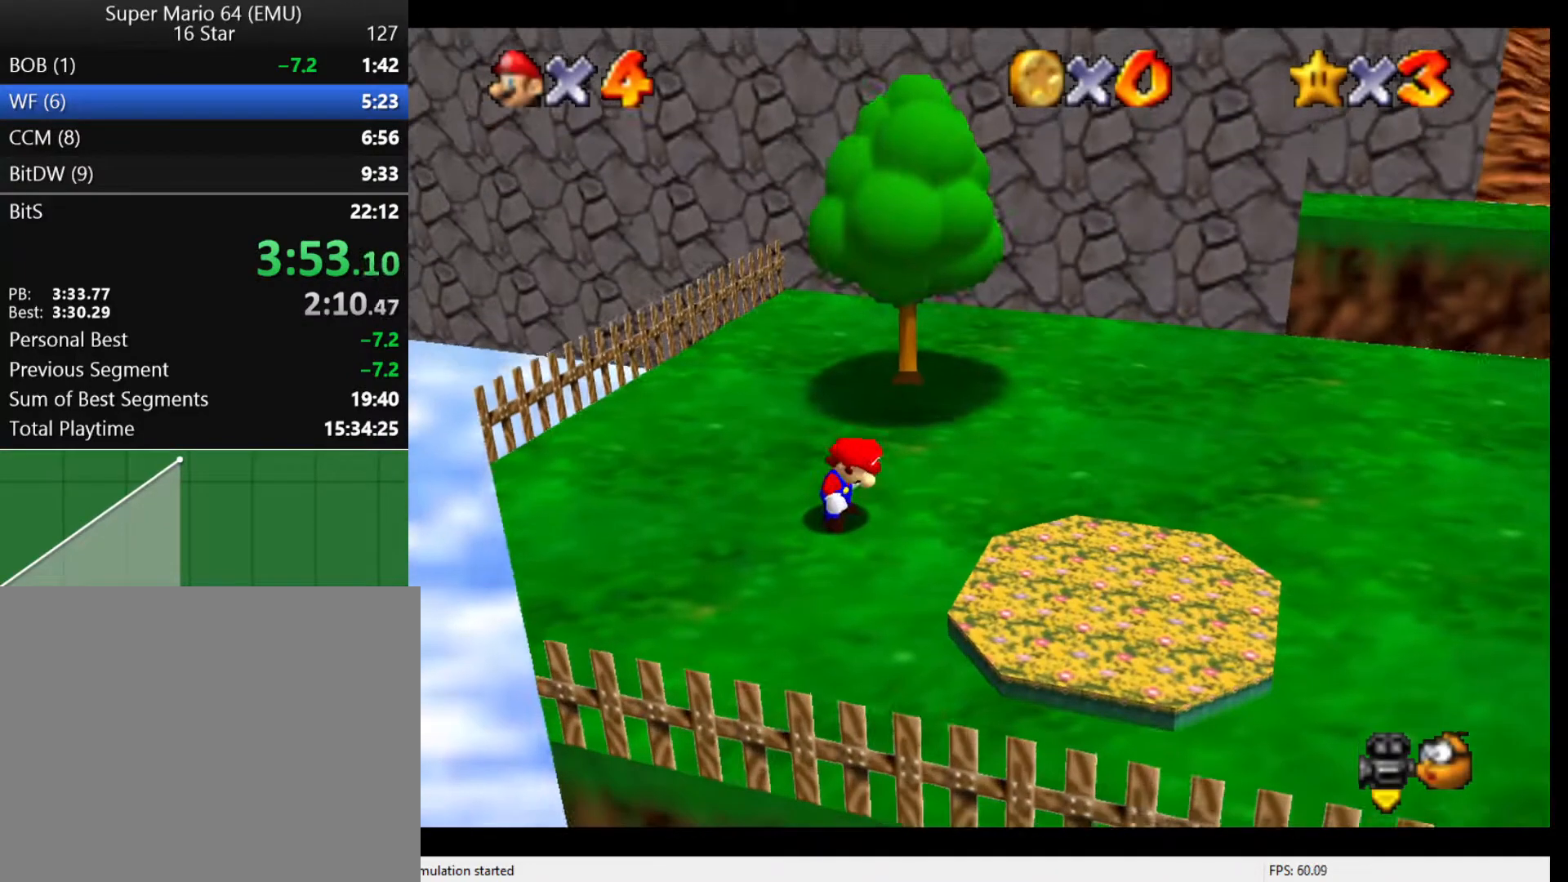
{"buttons": [], "left_stick": "up", "events": []}
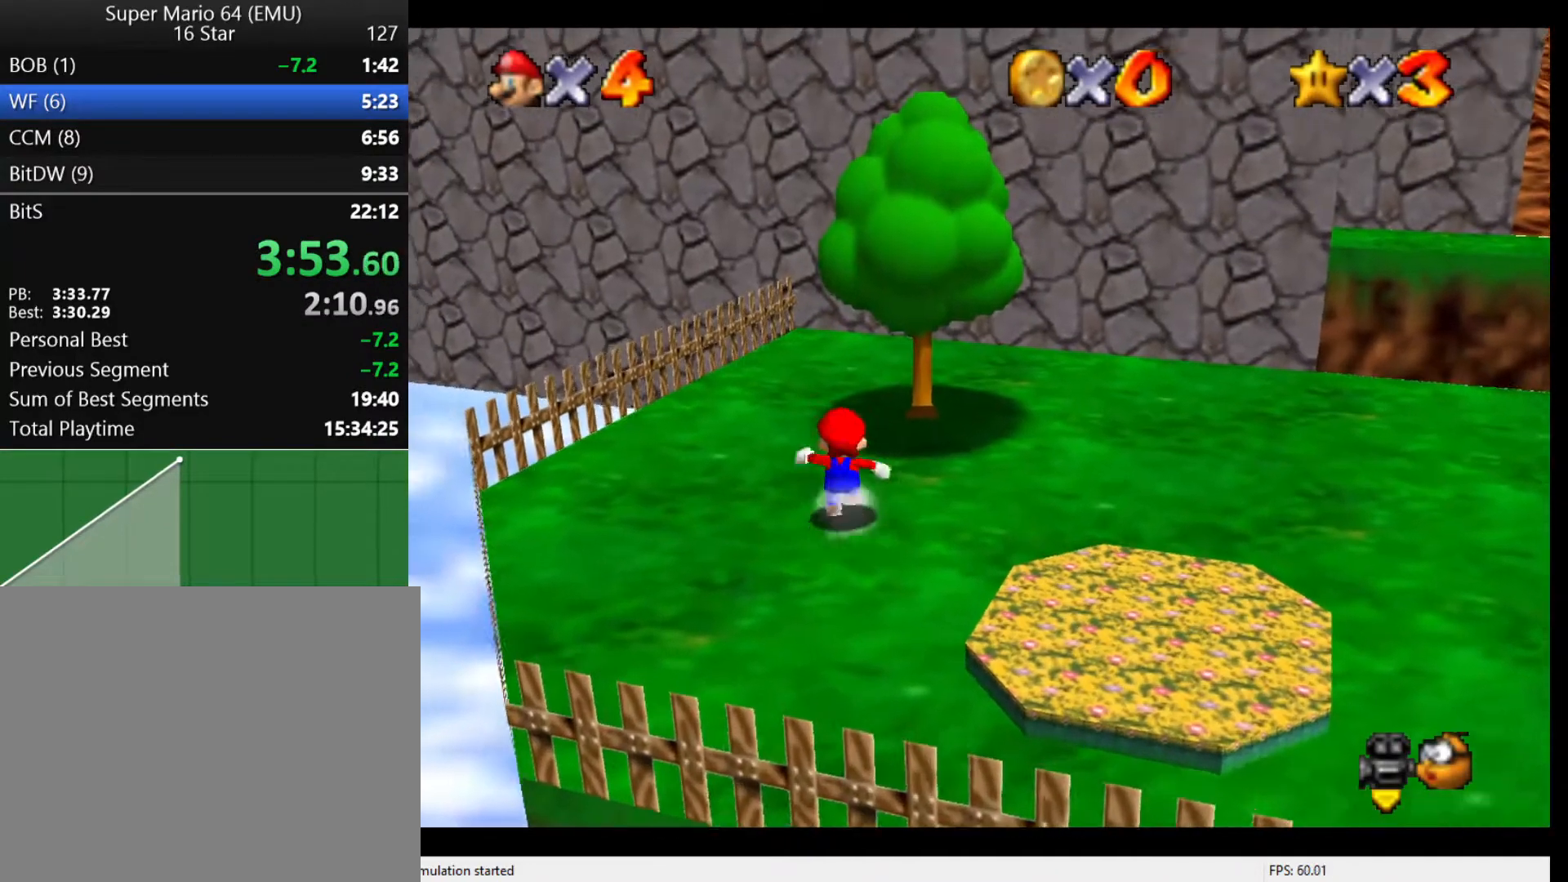
{"buttons": [], "left_stick": "up", "events": [[33, "Z", "down"], [67, "left_stick", "up-right"], [100, "A", "down"], [200, "A", "up"], [200, "Z", "up"], [367, "C_DOWN", "down"], [367, "C_LEFT", "down"], [500, "C_DOWN", "up"], [500, "C_LEFT", "up"], [500, "left_stick", "up"]]}
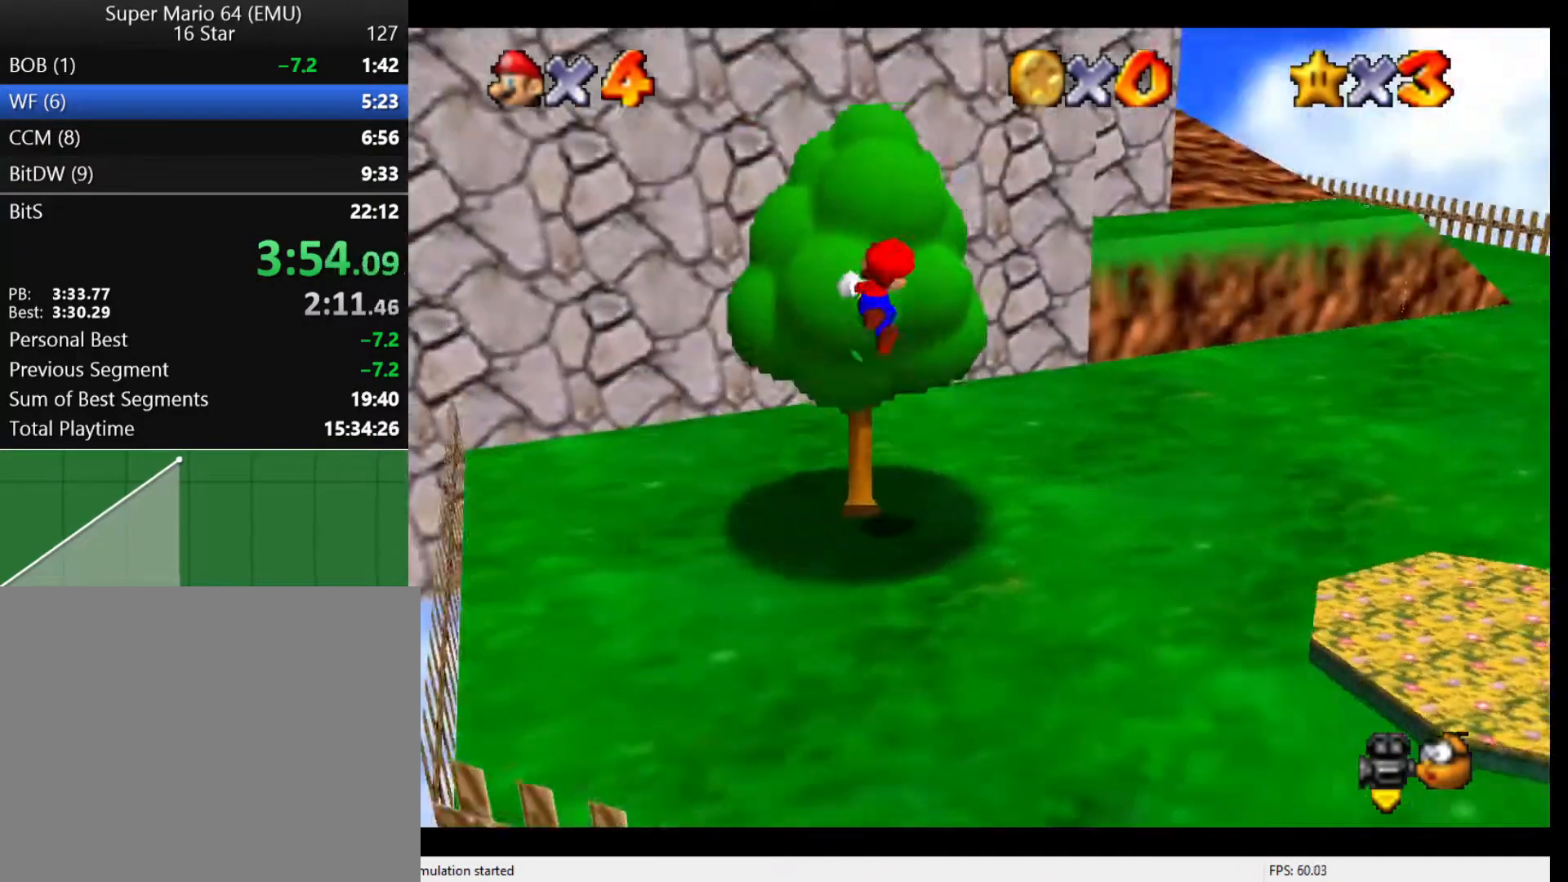
{"buttons": [], "left_stick": "up", "events": []}
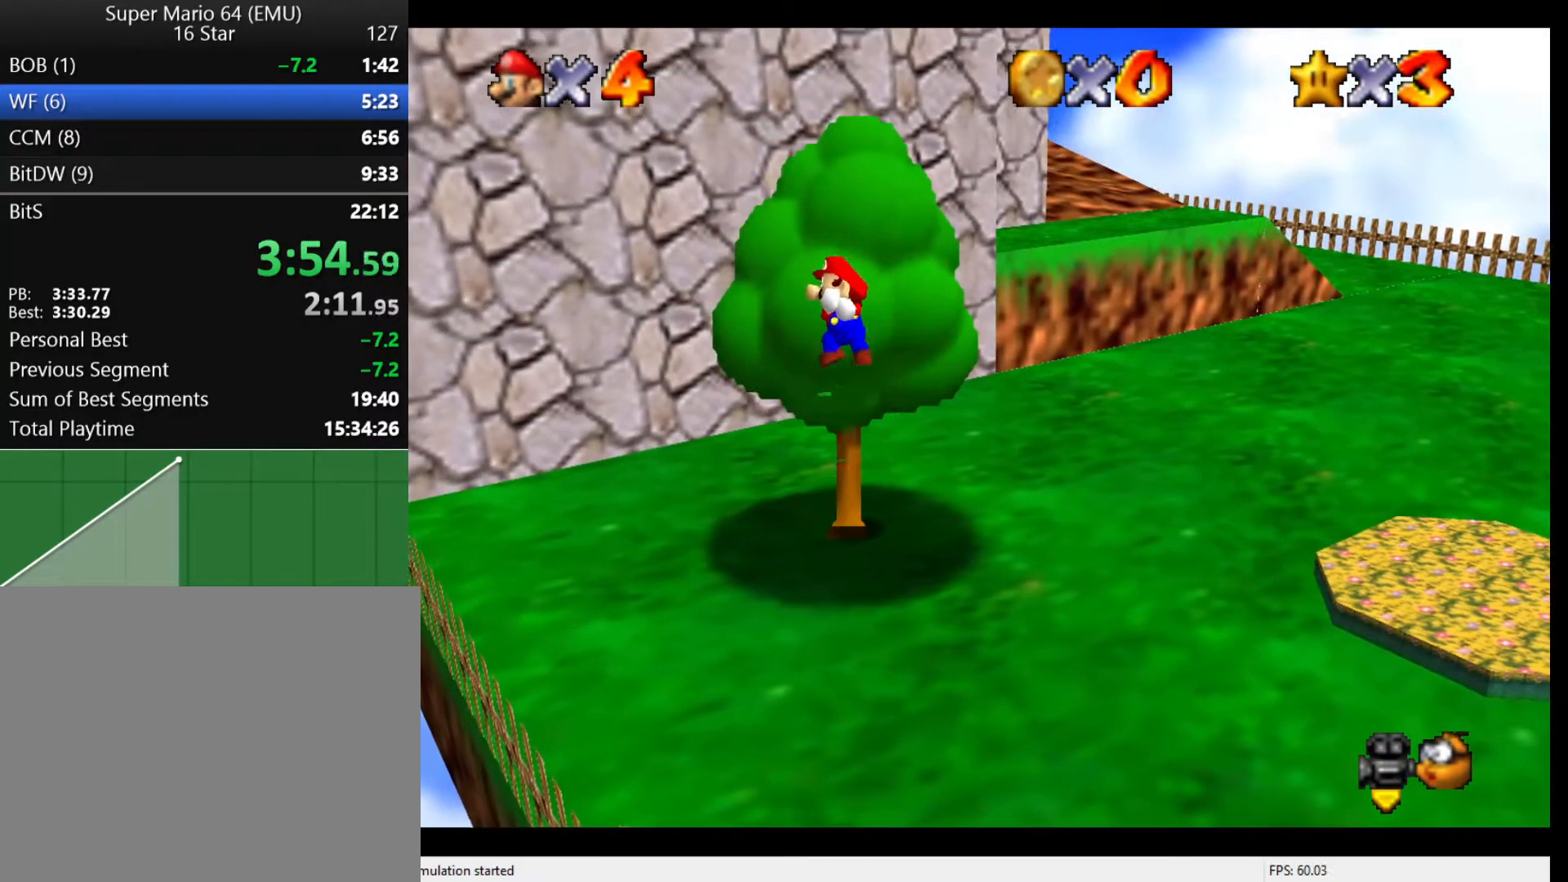
{"buttons": [], "left_stick": "up", "events": []}